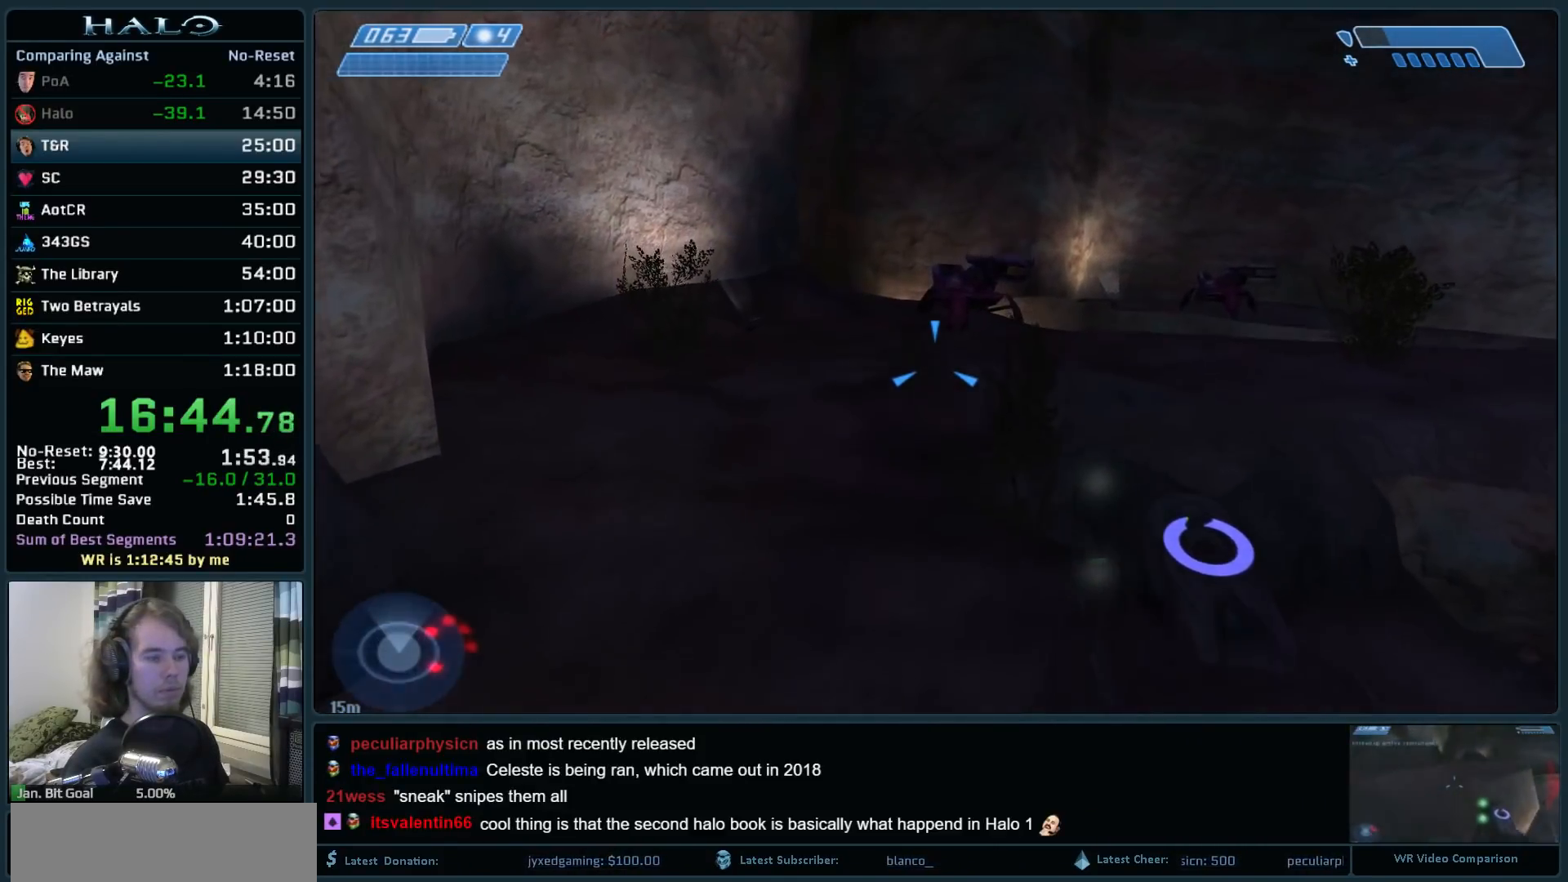
Gameplay with keyboard and mouse; each line is a JSON object with the keys and mouse buttons held at the frame after it. "events" lists presses ("down") and releases ("up") of ".", "0", "1", "2", "3", "4", "5", "6", "7", "8", "9", "a", "alt_l", "alt_r", "b", "backspace", "c", "caps_lock", "comma", "ctrl", "d", "down", "e", "f", "g", "h", "i", "j", "k", "l", "left", "m", "n", "o", "q", "r", "return", "right", "s", "shift", "space", "super", "t", "tab", "tilde", "u", "up", "v", "w", "x", "y", "z", "mouse_left", "mouse_right", "mouse_mb4" and "mouse_mb5" between this image and that frame as [ms after this image, input, new state], when the widget could be followed in between. "mouse_left", "mouse_right", "mouse_mb4", "mouse_mb5" = the "left", "right", "mb4", "mb5" buttons of the "mouse" list. No other keys are recorded. Not read: mouse_move.
{"keys": ["space", "w"], "mouse": [], "events": []}
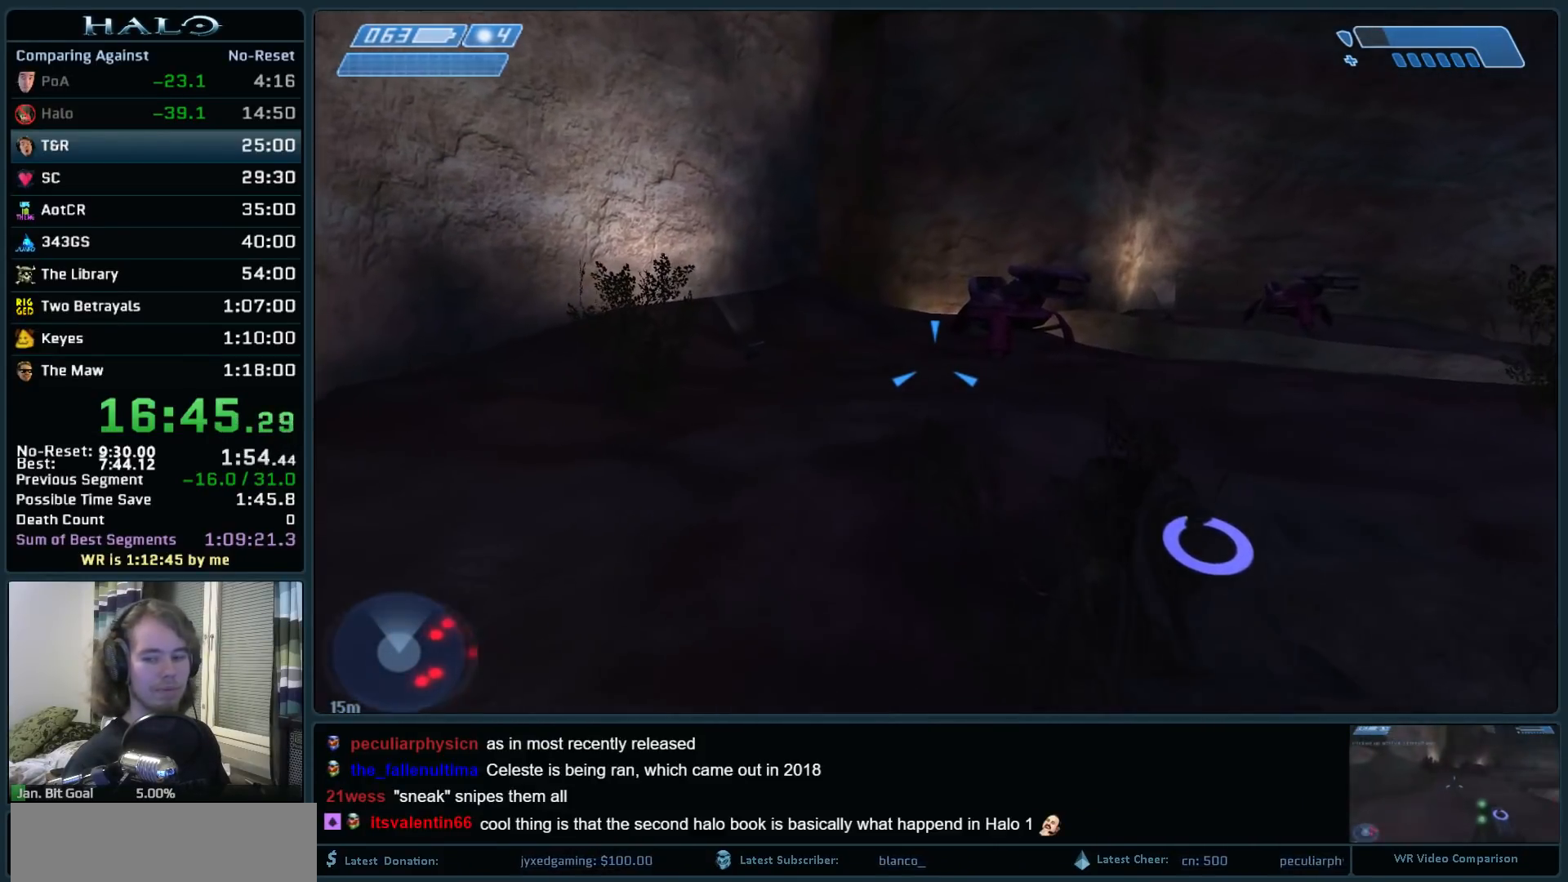
{"keys": ["space", "w"], "mouse": [], "events": []}
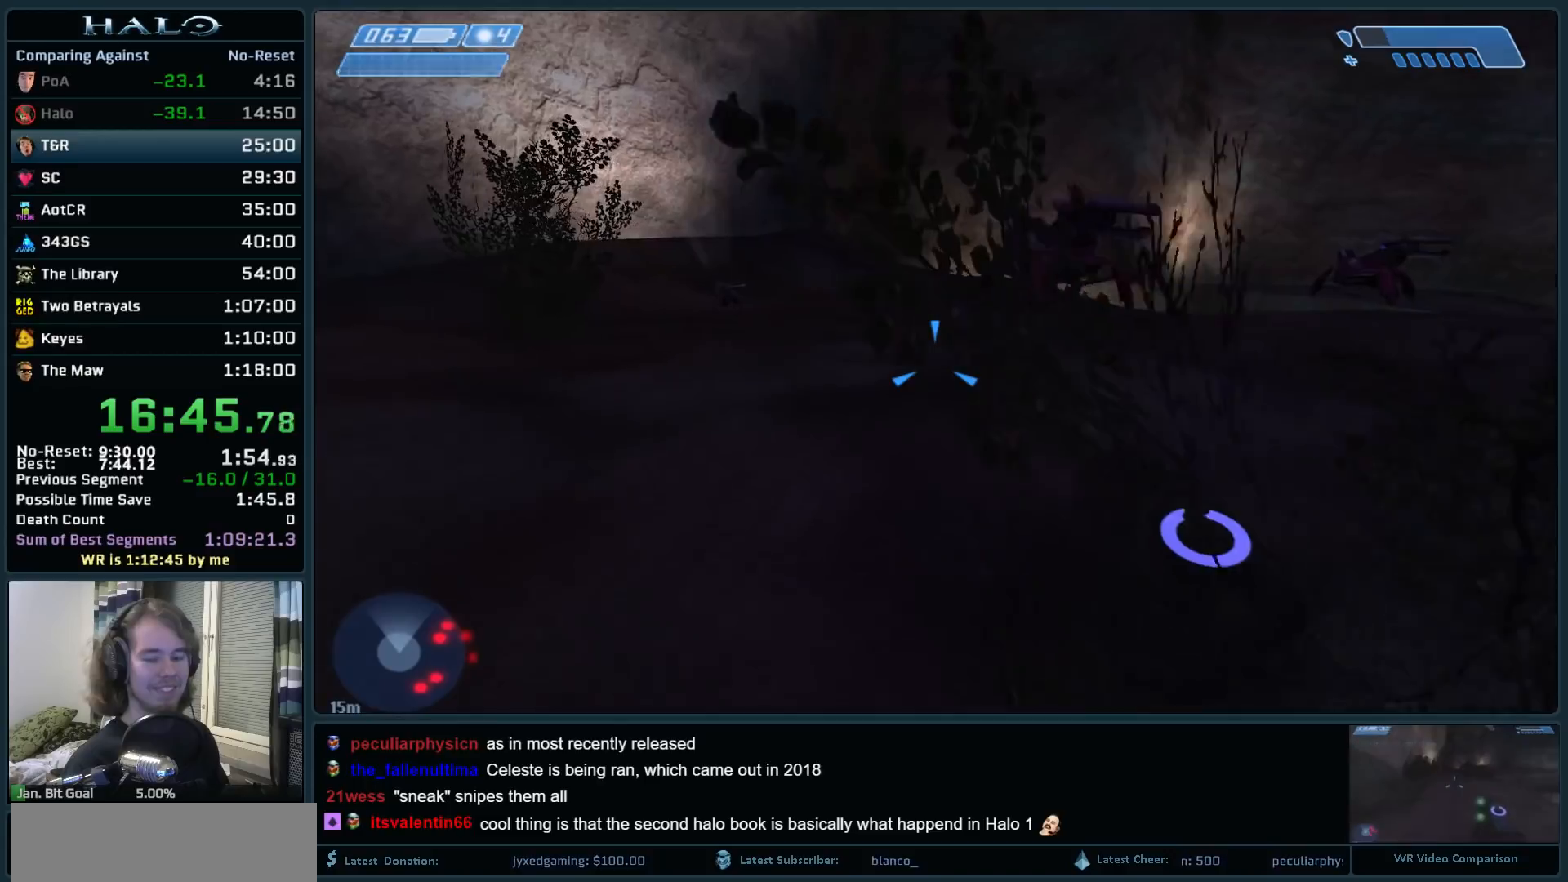
{"keys": ["space", "w"], "mouse": [], "events": [[133, "mouse_mb5", "down"], [217, "mouse_mb5", "up"], [317, "mouse_mb5", "down"], [467, "mouse_mb5", "up"]]}
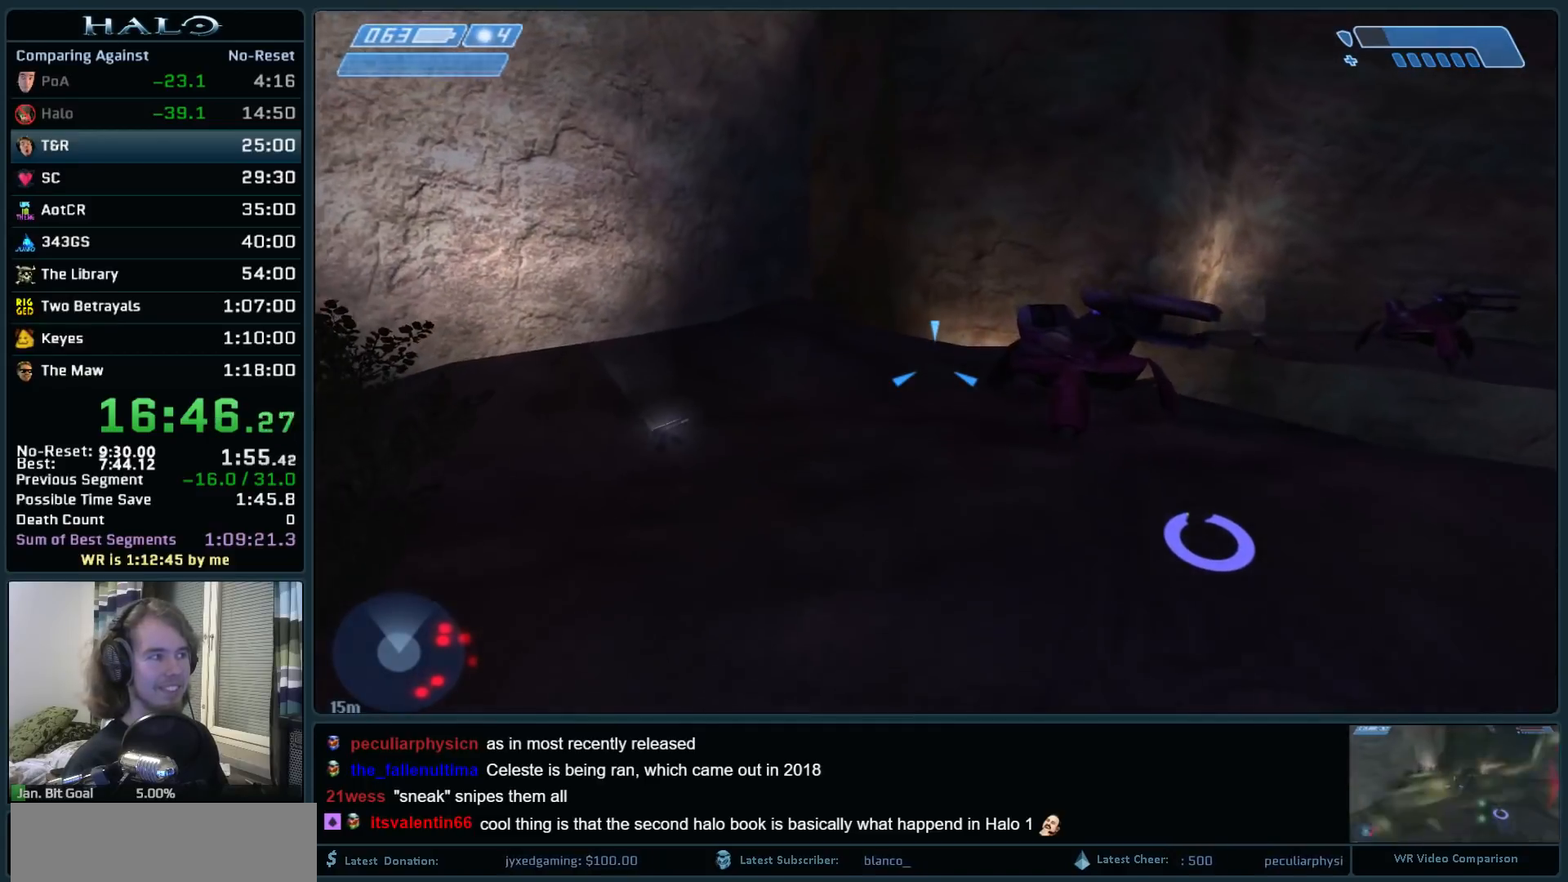
{"keys": ["space", "w"], "mouse": [], "events": [[150, "q", "down"], [233, "q", "up"], [333, "q", "down"], [433, "q", "up"]]}
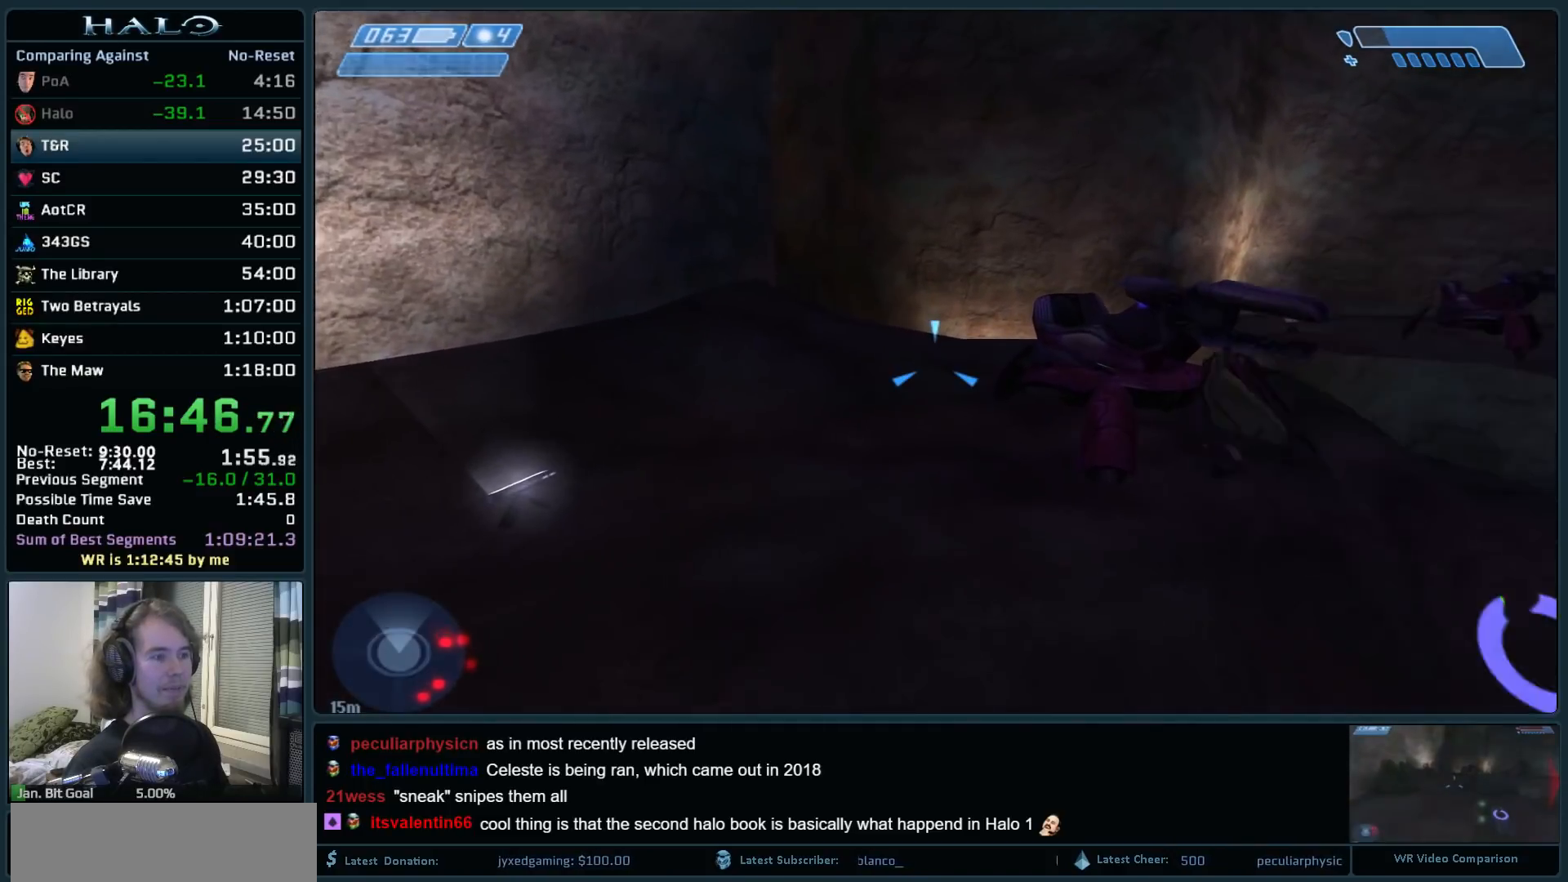
{"keys": ["space", "w"], "mouse": [], "events": []}
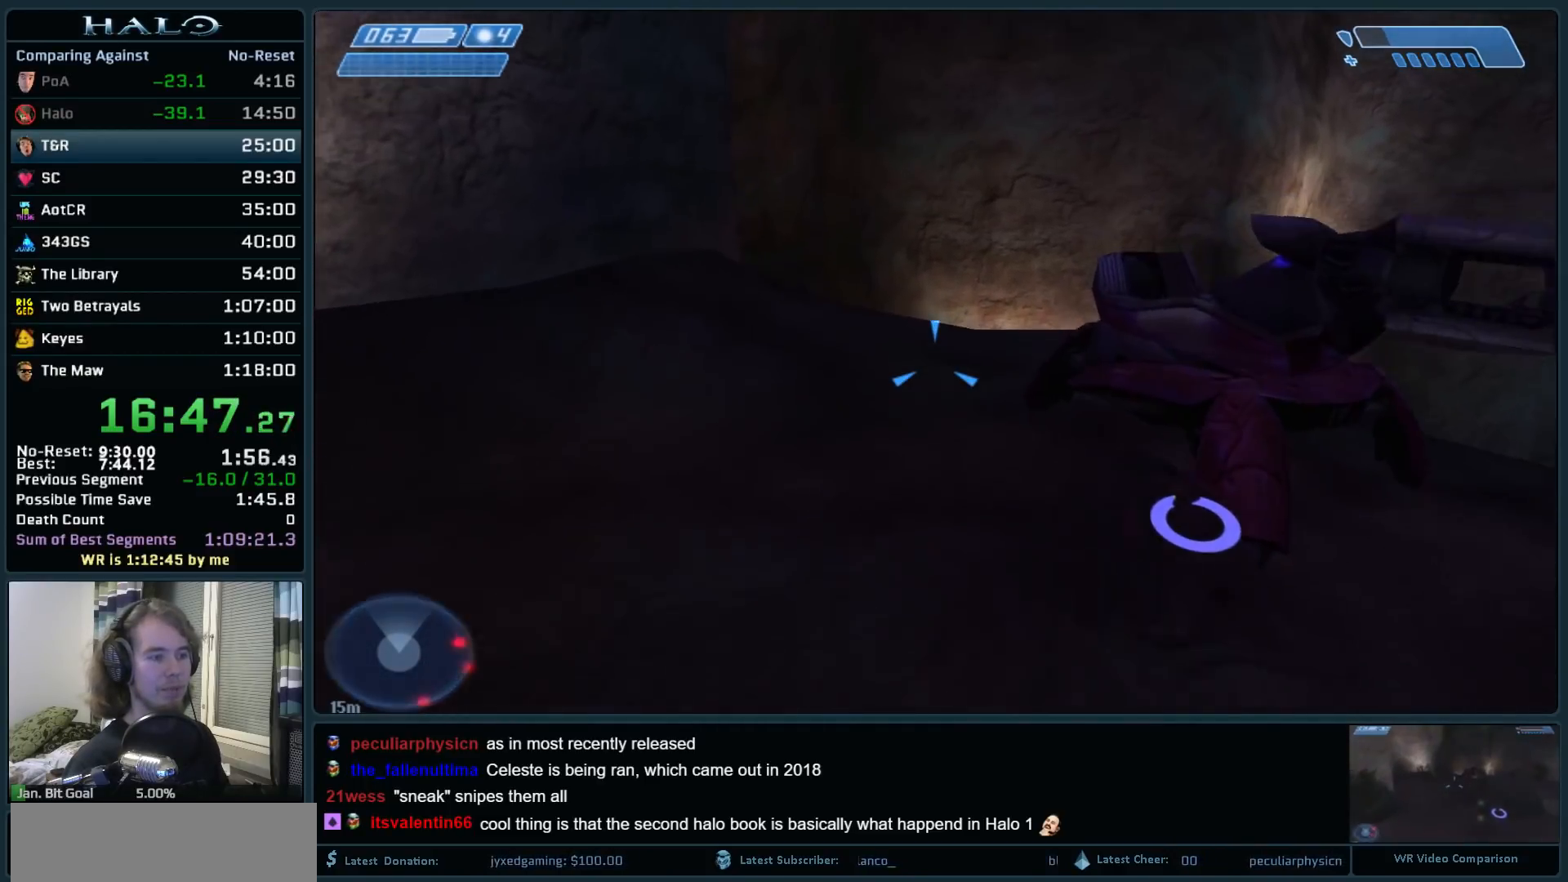
{"keys": ["w"], "mouse": [], "events": [[367, "space", "up"]]}
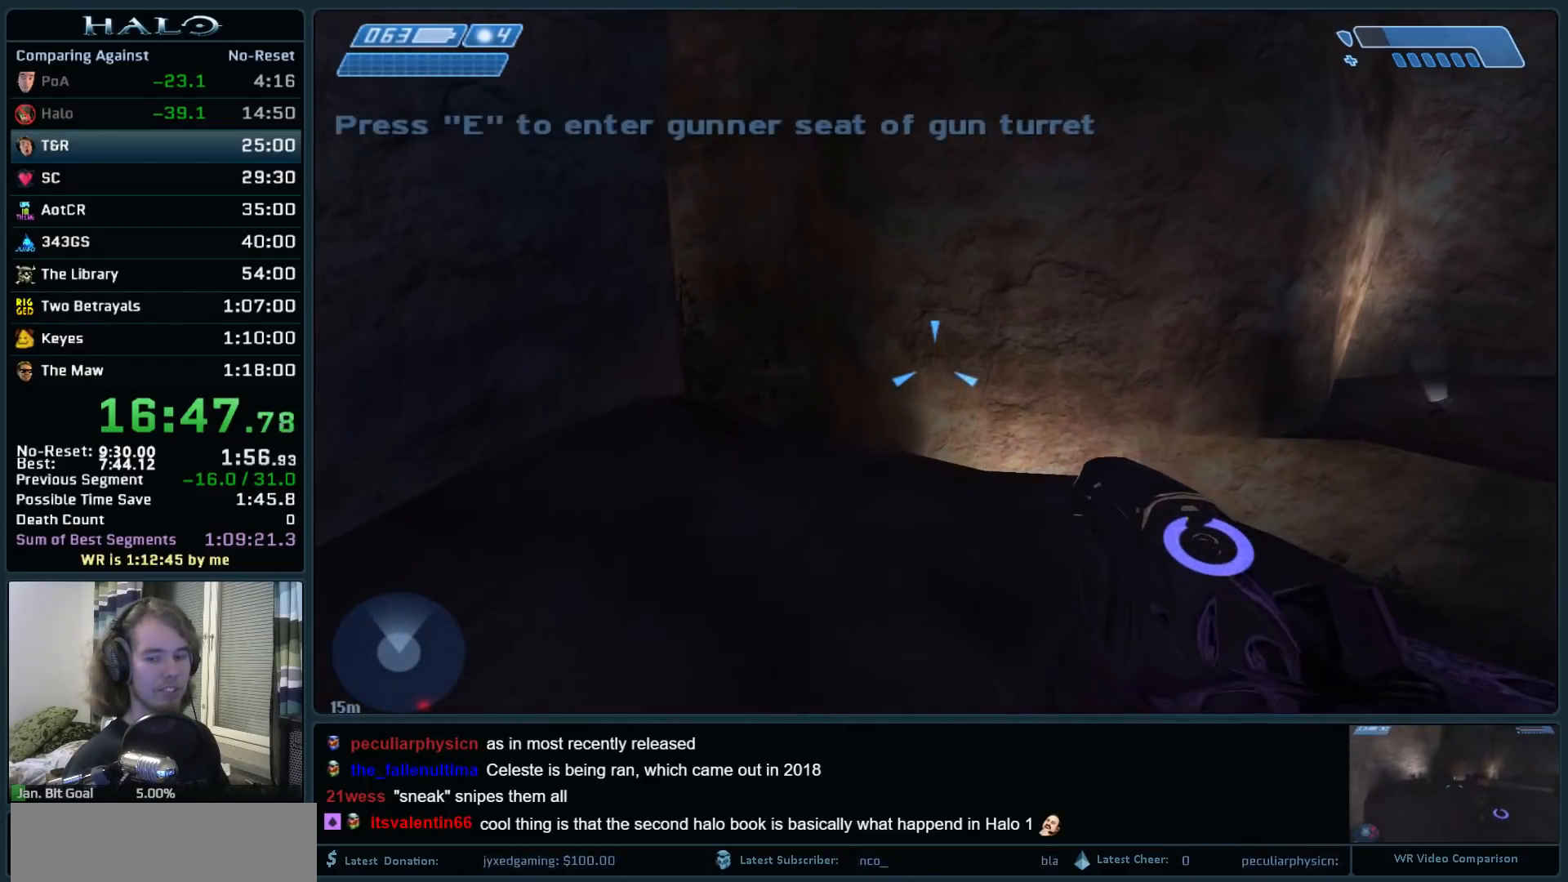
{"keys": ["w"], "mouse": [], "events": []}
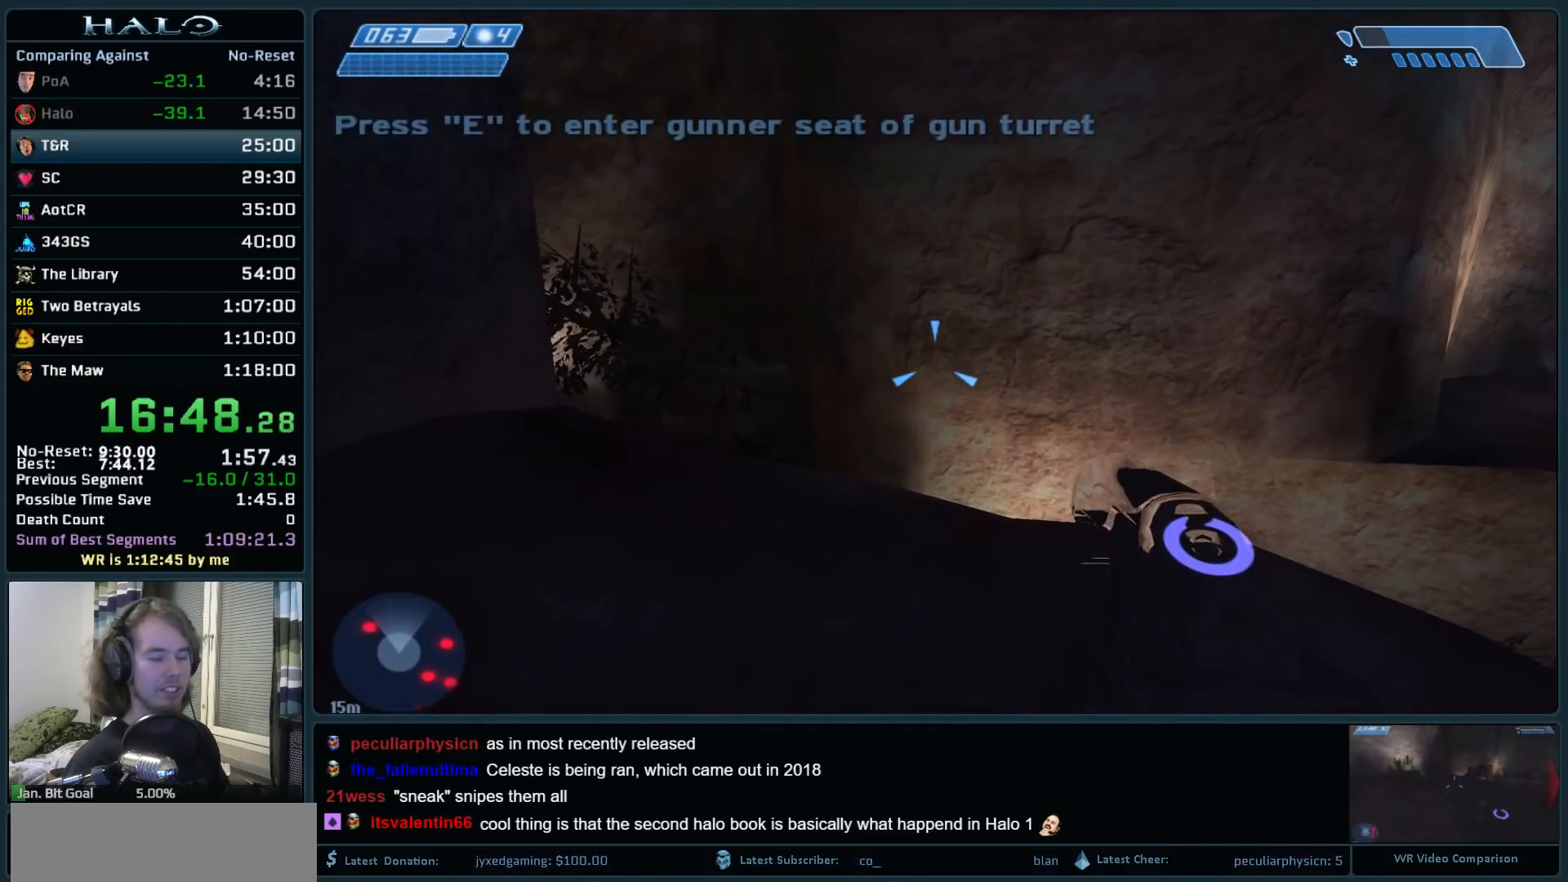
{"keys": ["w"], "mouse": [], "events": []}
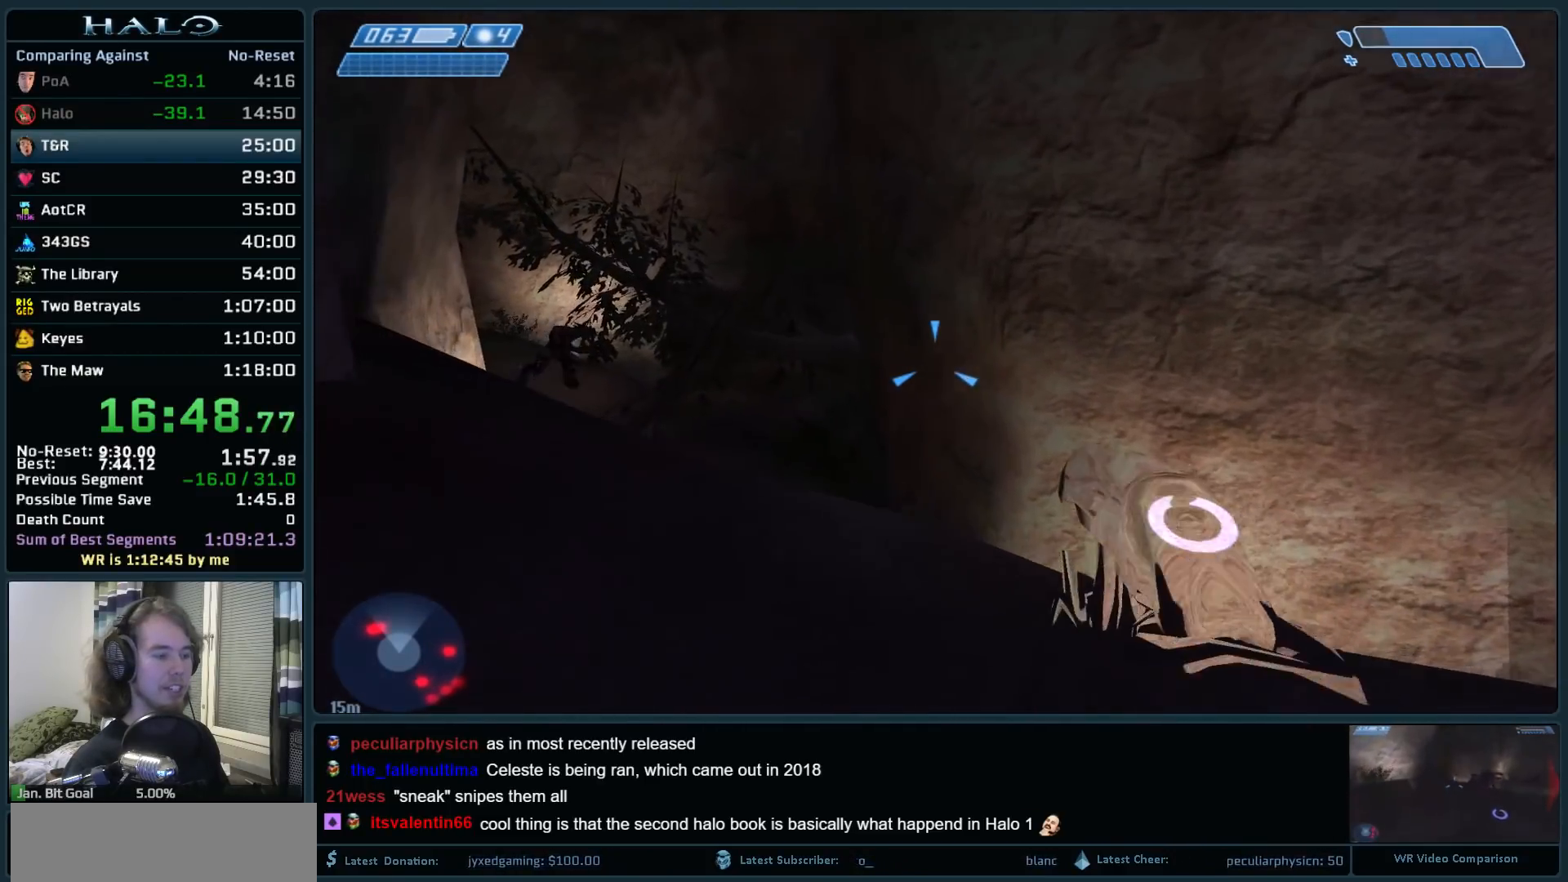
{"keys": ["w"], "mouse": [], "events": []}
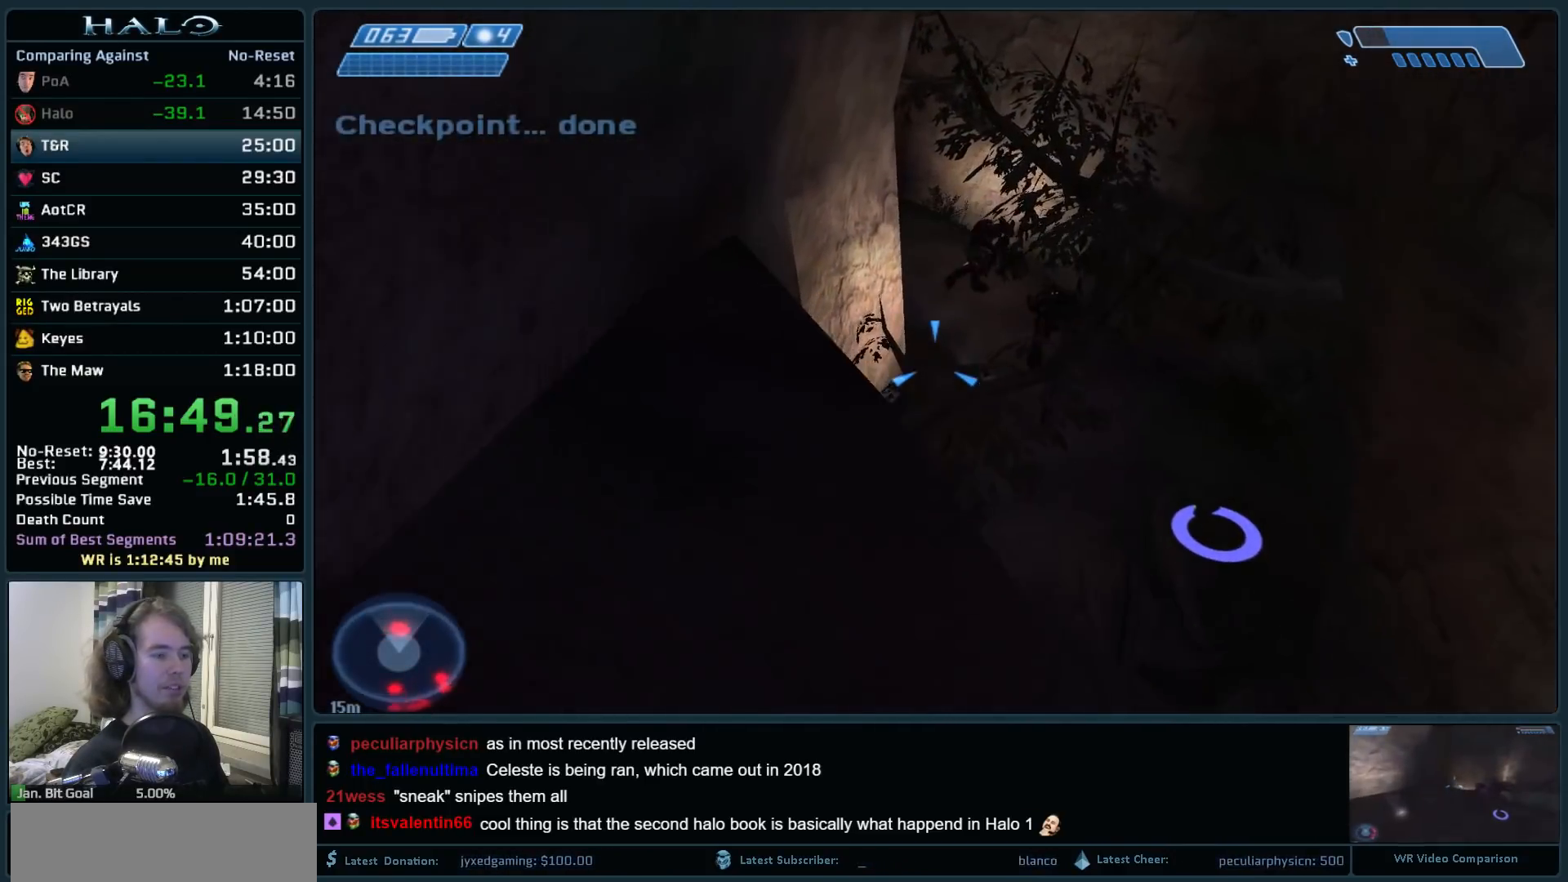
{"keys": ["w"], "mouse": [], "events": []}
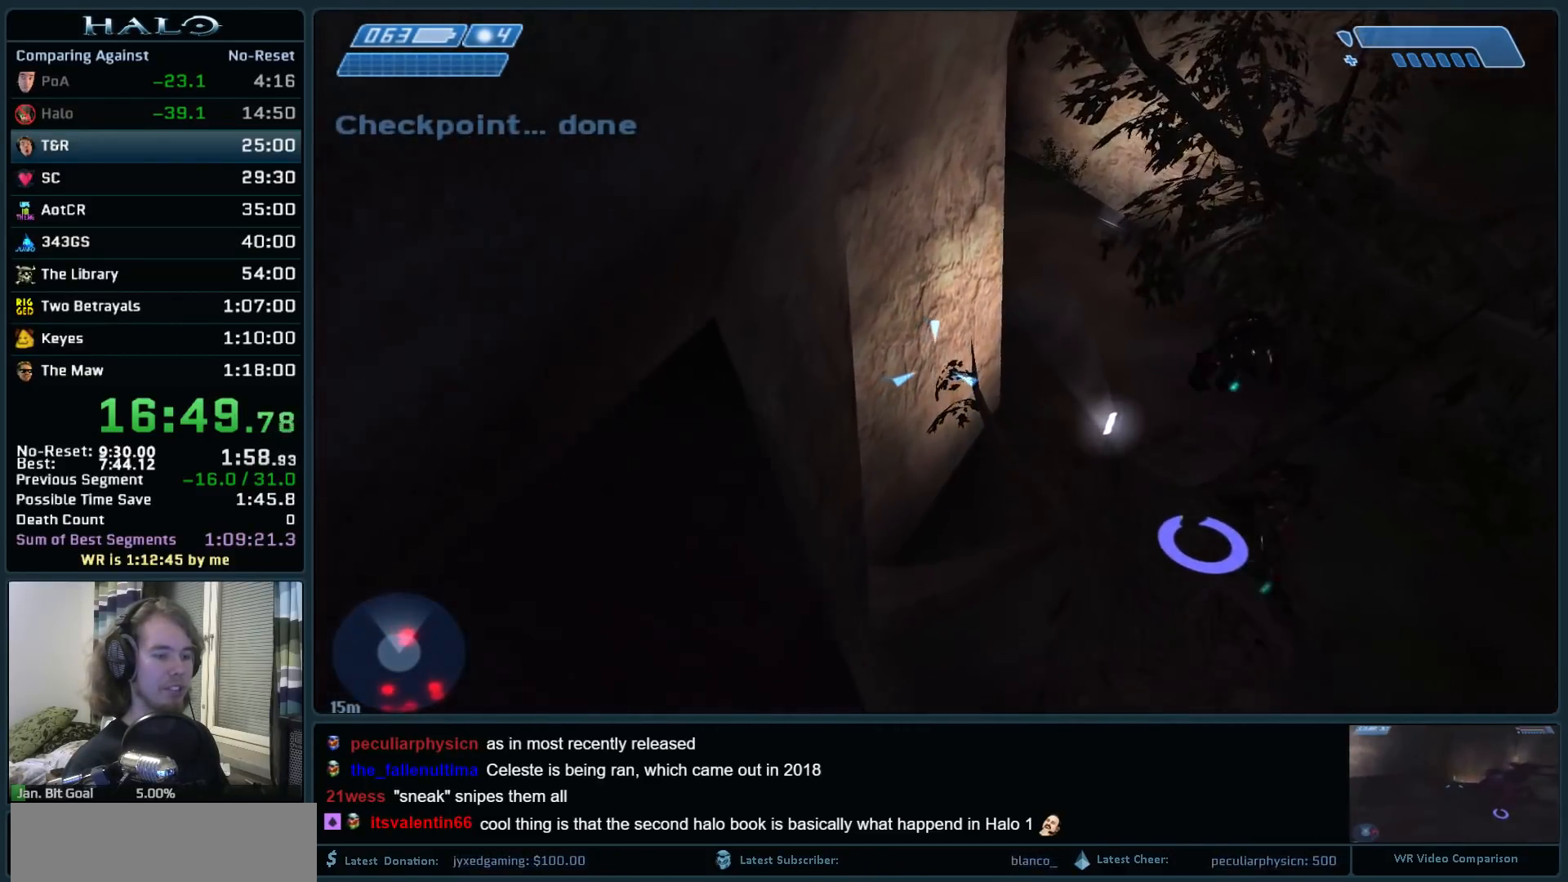
{"keys": ["w"], "mouse": [], "events": []}
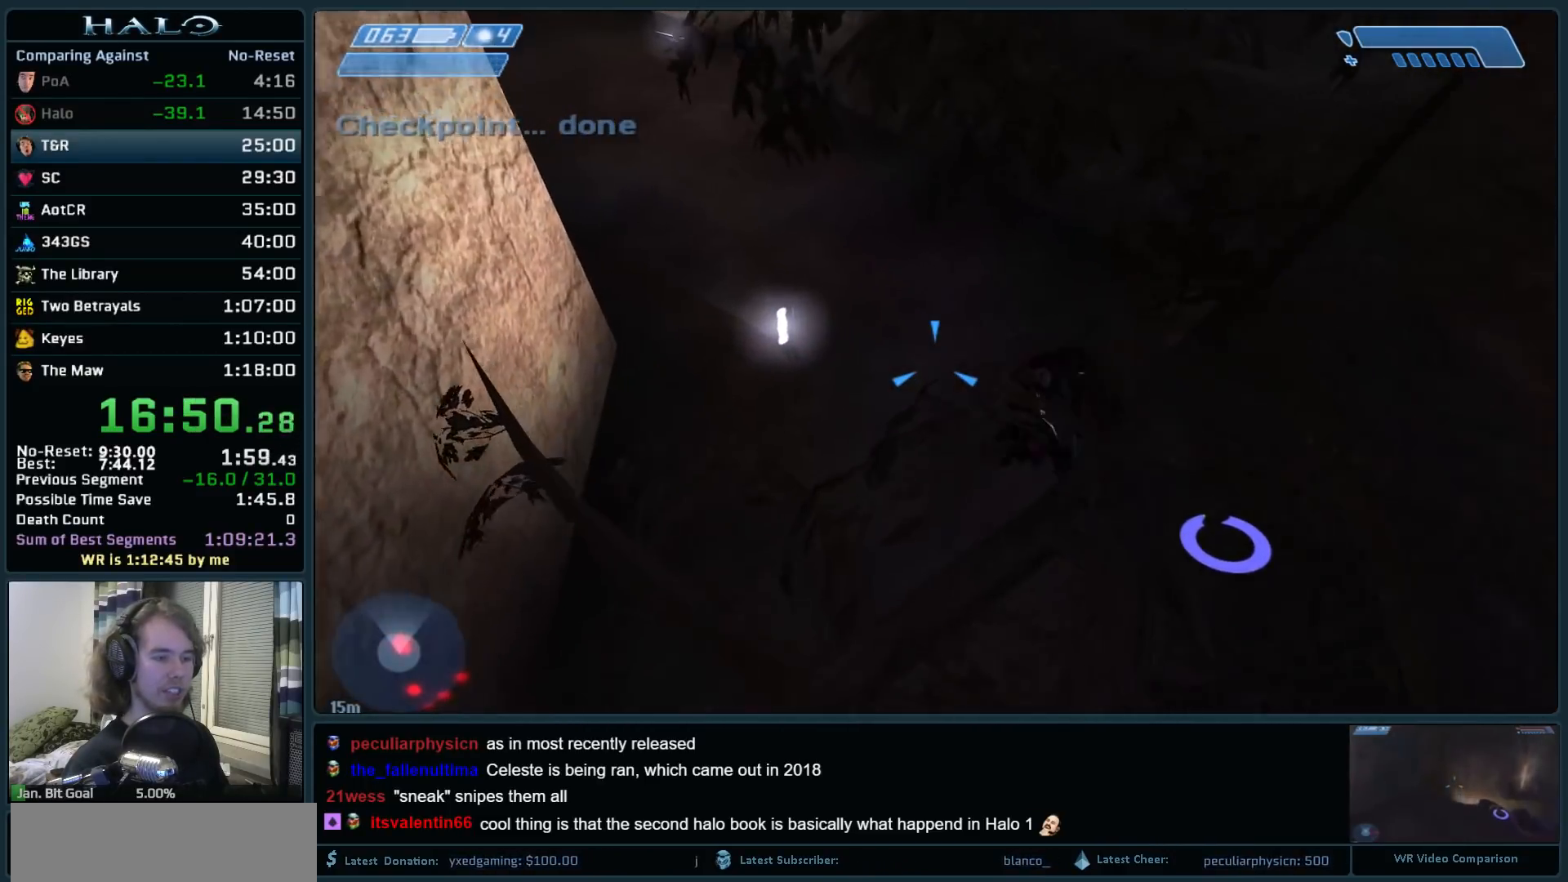
{"keys": ["w"], "mouse": [], "events": []}
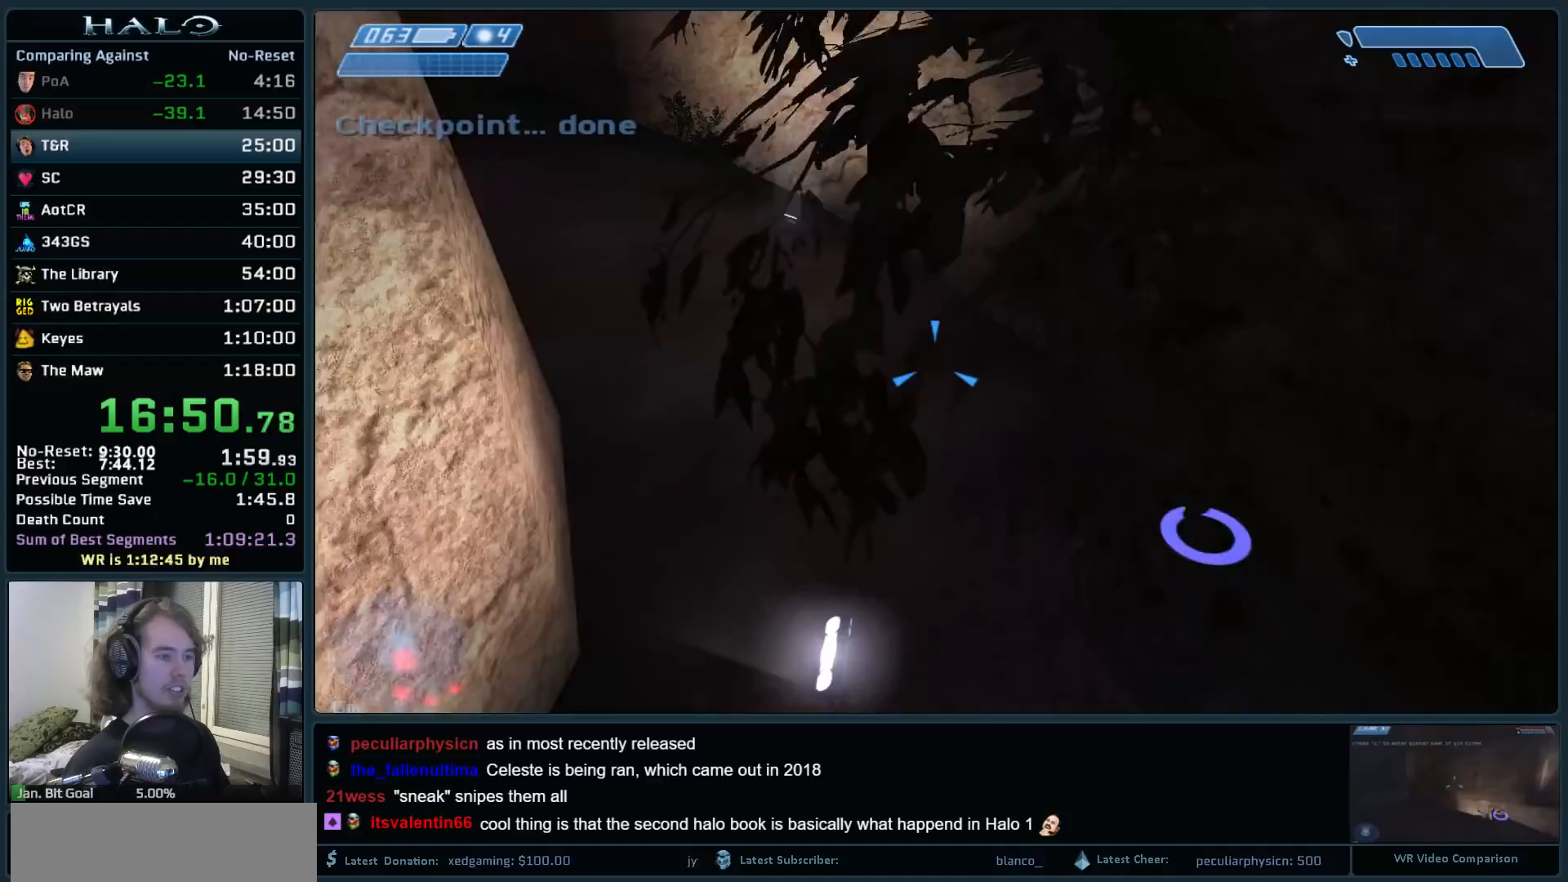
{"keys": ["w"], "mouse": [], "events": []}
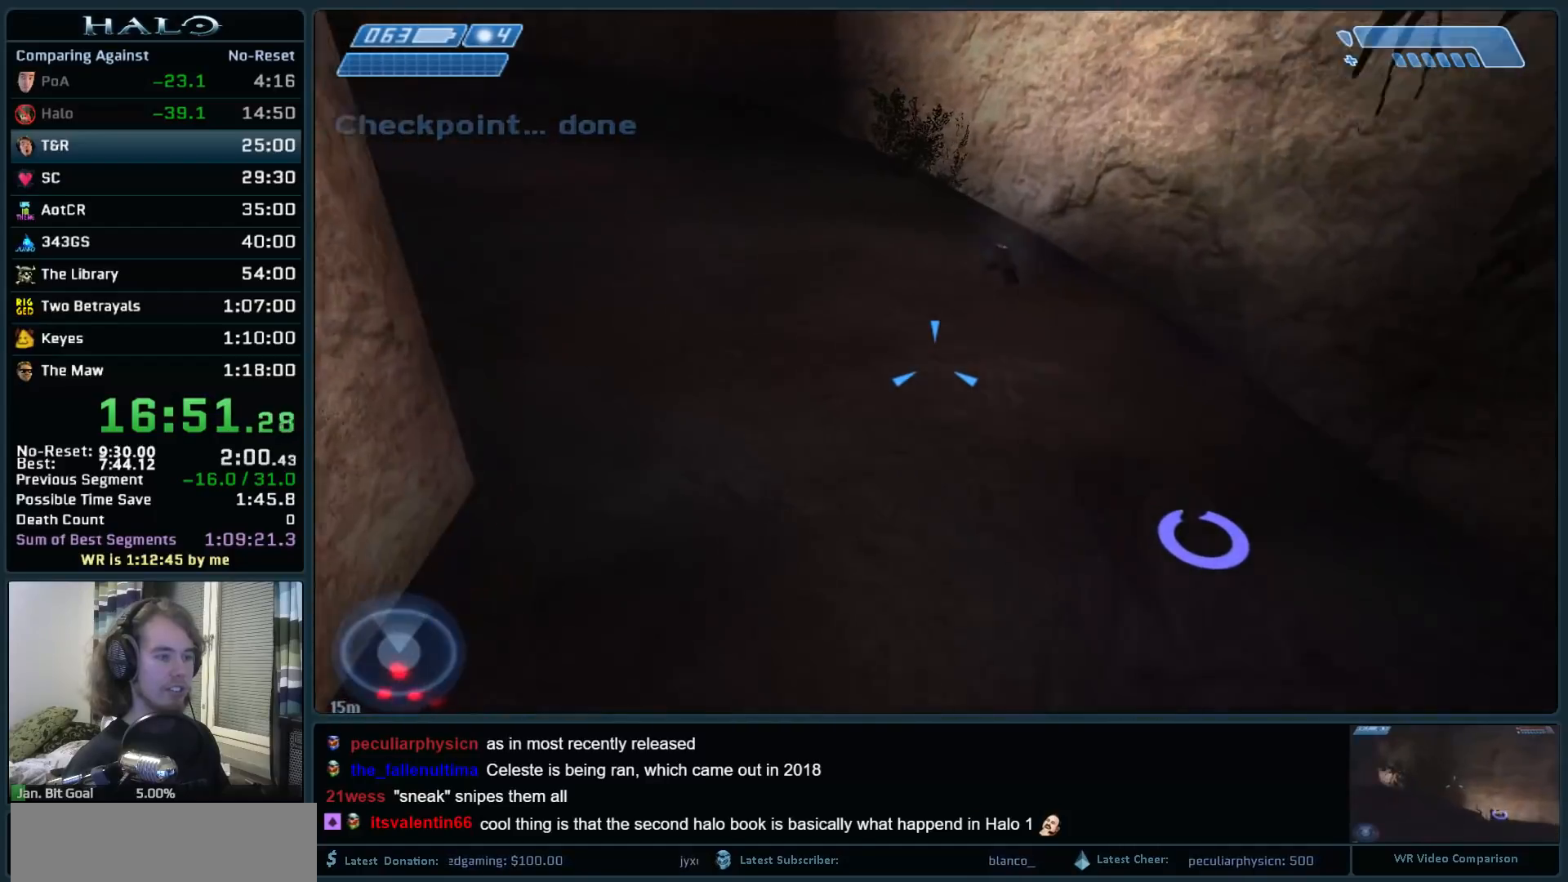
{"keys": ["space", "w"], "mouse": [], "events": [[350, "space", "down"]]}
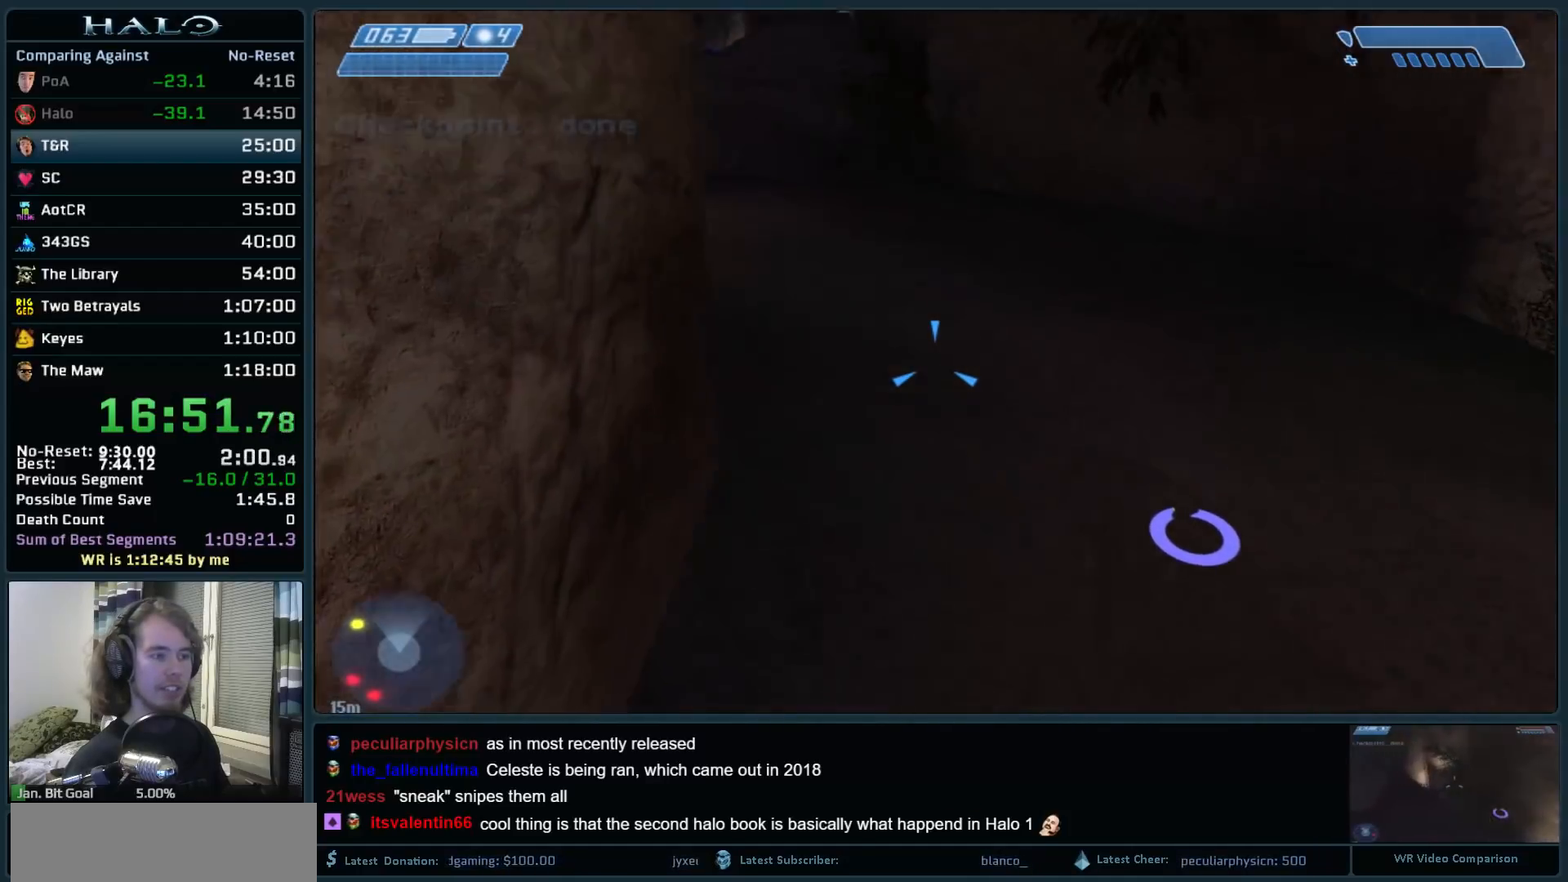
{"keys": ["space", "w"], "mouse": ["mb5"], "events": [[233, "mouse_mb5", "down"], [317, "mouse_mb5", "up"], [417, "mouse_mb5", "down"]]}
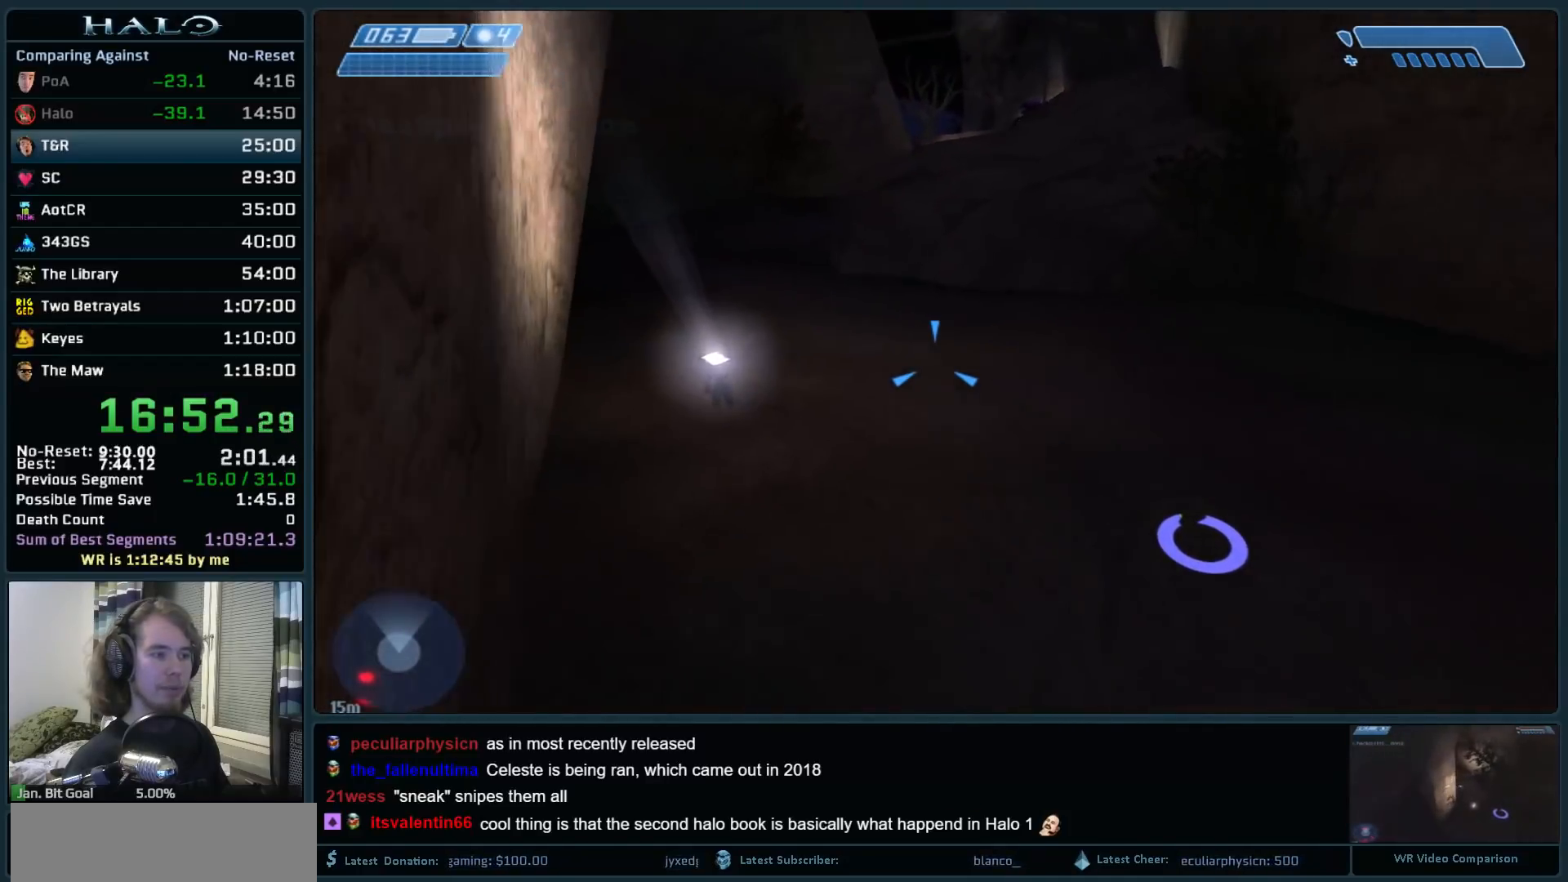
{"keys": ["space", "w"], "mouse": ["mb5"], "events": [[50, "mouse_mb5", "up"], [433, "mouse_mb5", "down"]]}
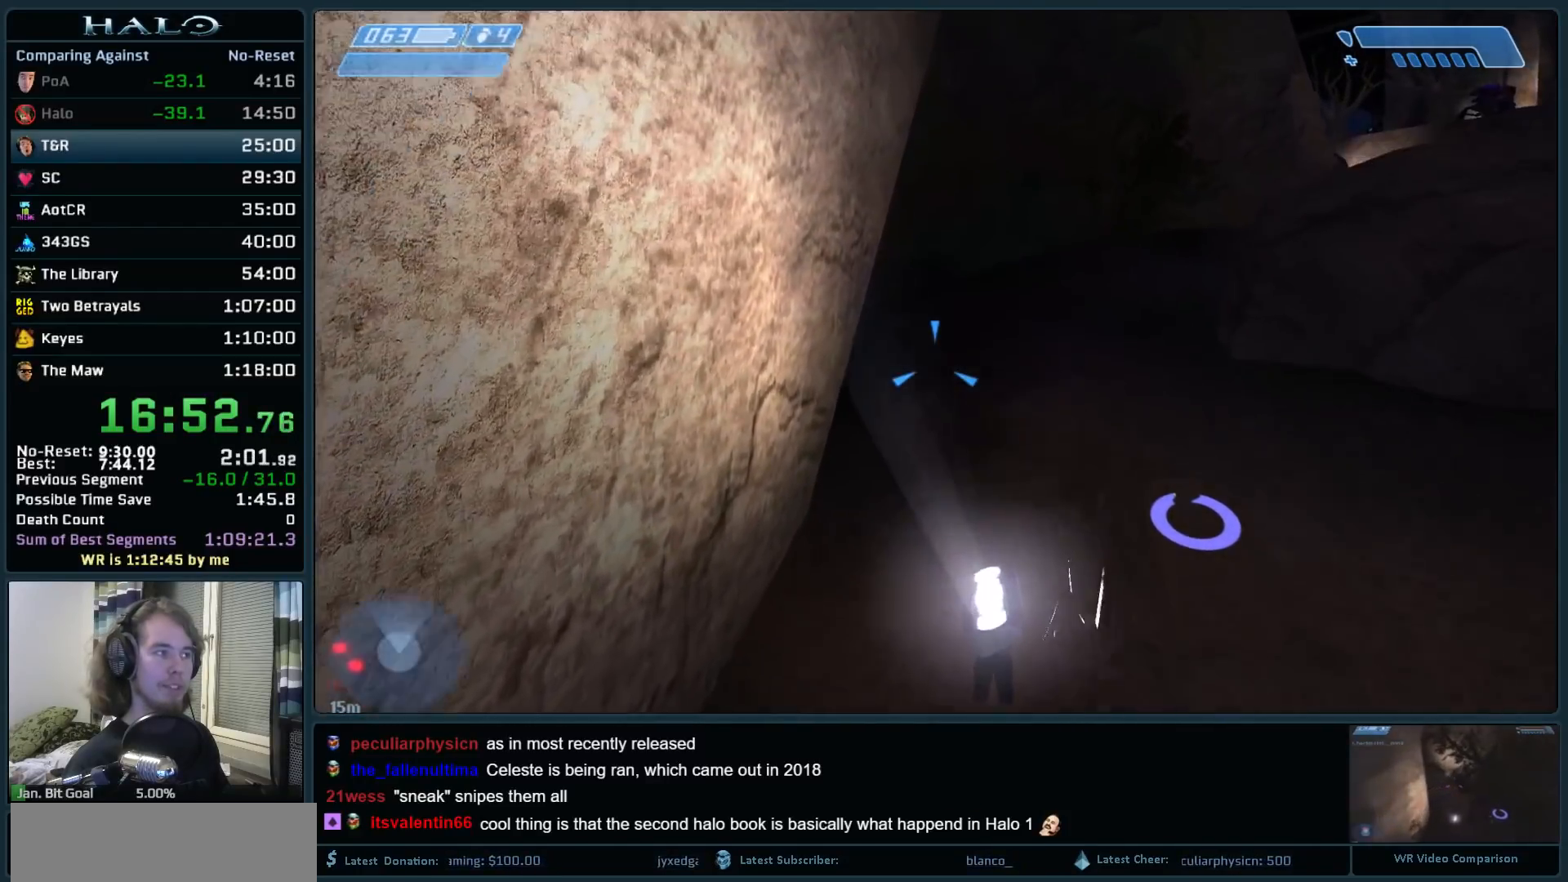
{"keys": ["space", "w"], "mouse": [], "events": [[67, "mouse_mb5", "up"], [117, "mouse_mb5", "down"], [250, "mouse_mb5", "up"]]}
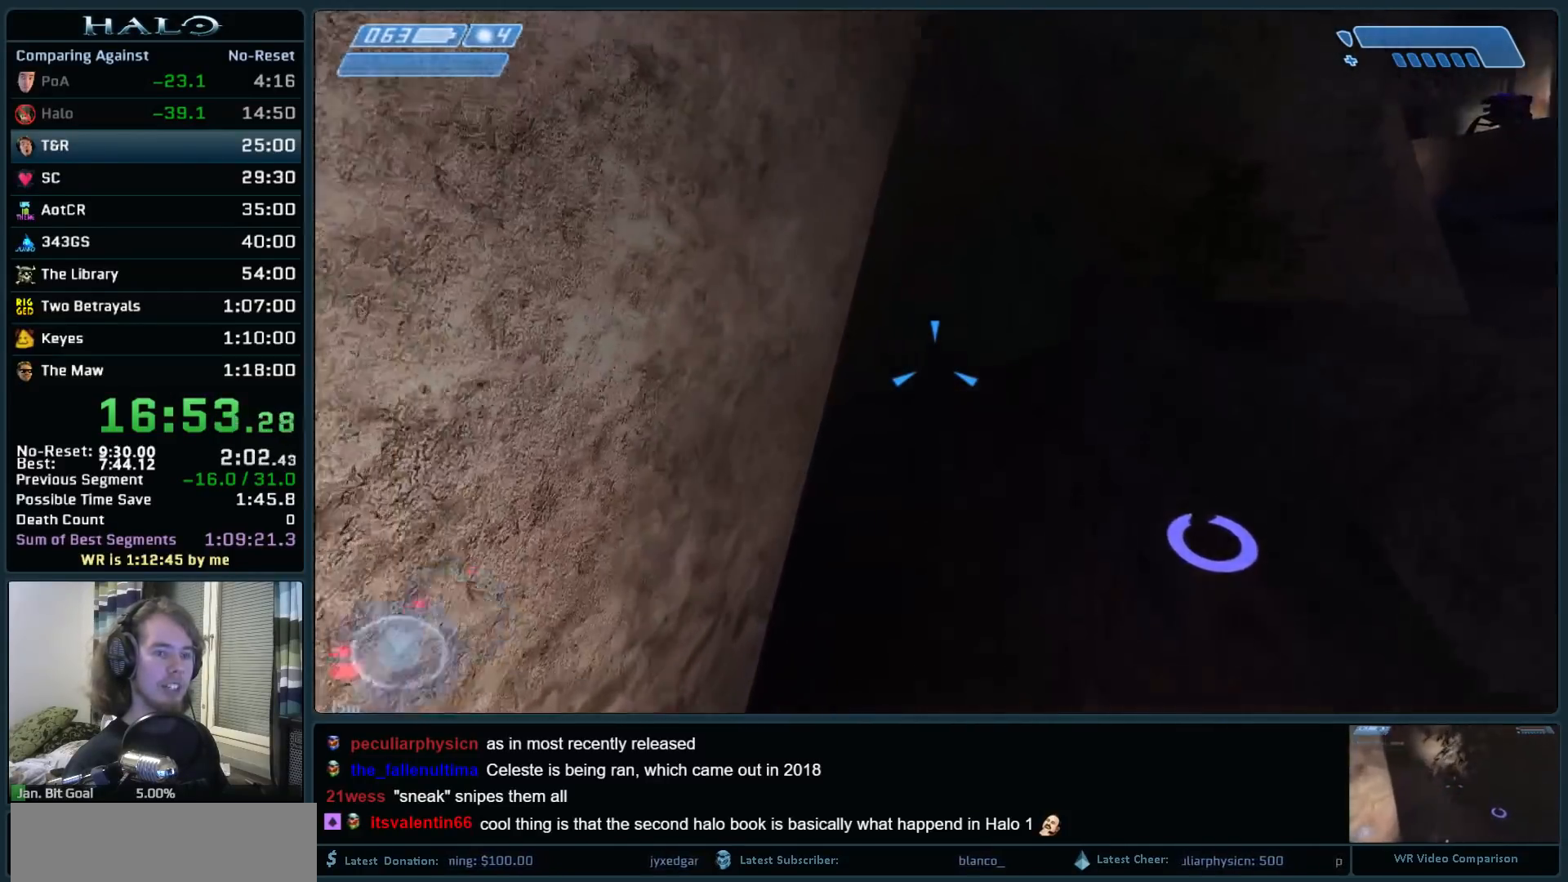
{"keys": ["space", "w"], "mouse": [], "events": [[33, "q", "down"], [133, "q", "up"], [217, "q", "down"], [317, "q", "up"]]}
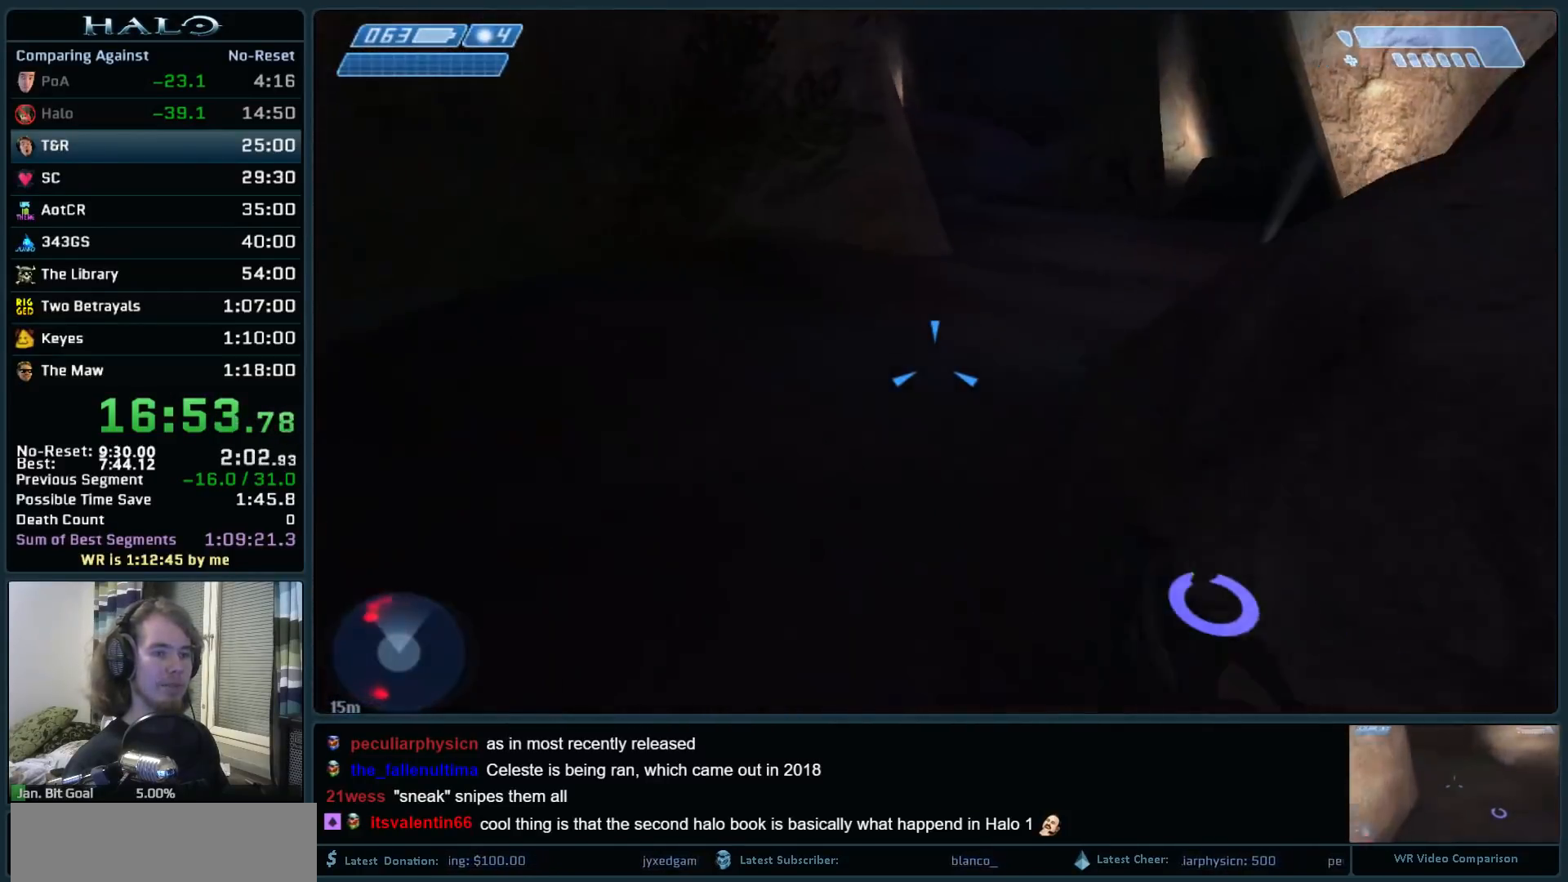
{"keys": ["space", "w"], "mouse": [], "events": []}
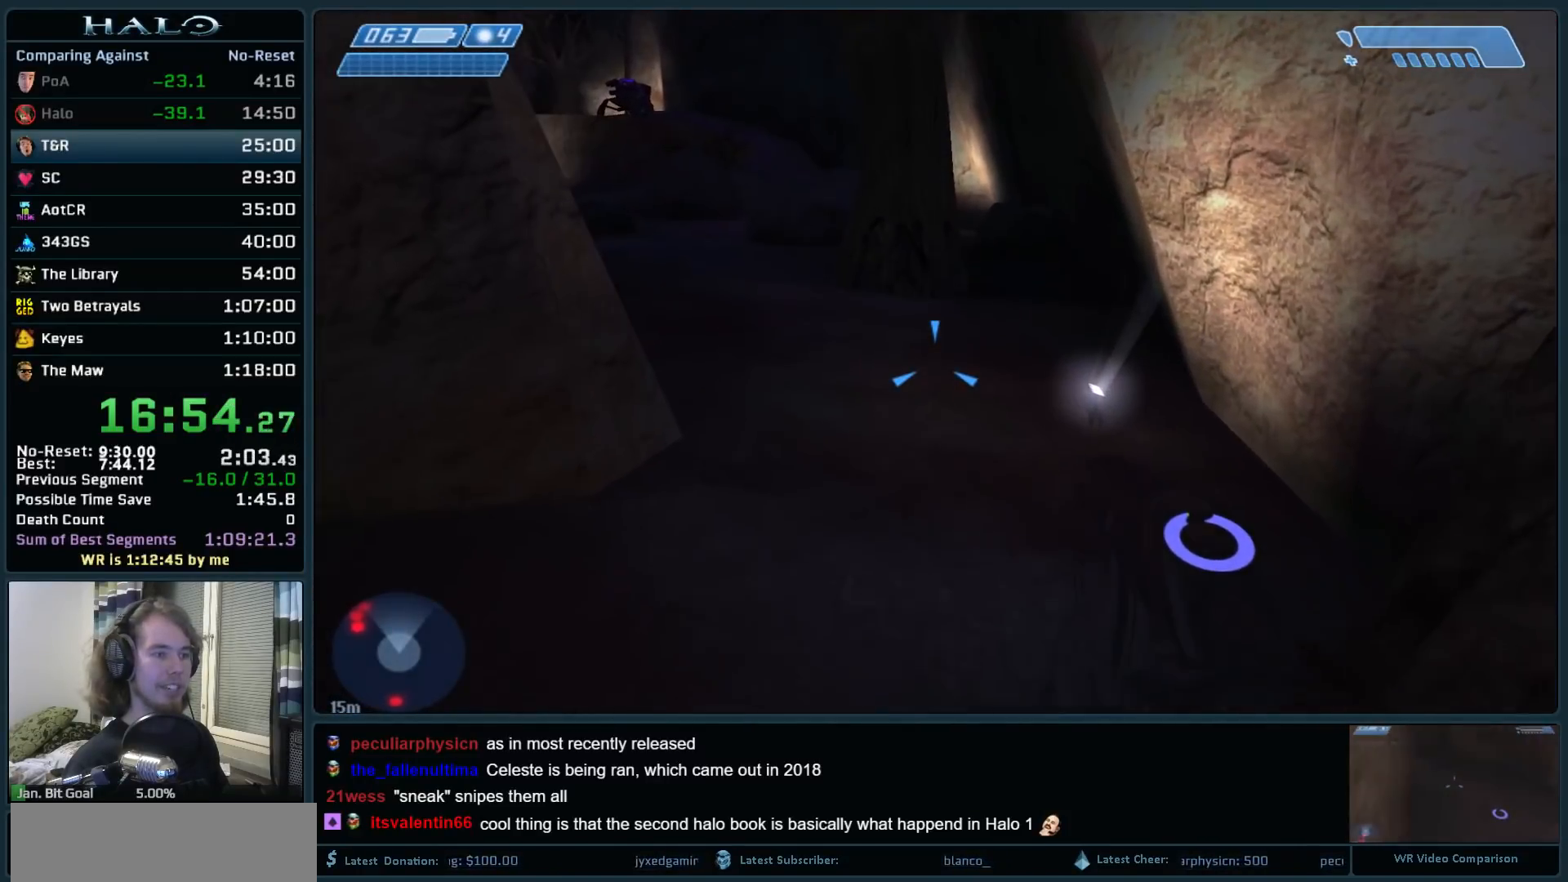
{"keys": ["space", "w"], "mouse": [], "events": []}
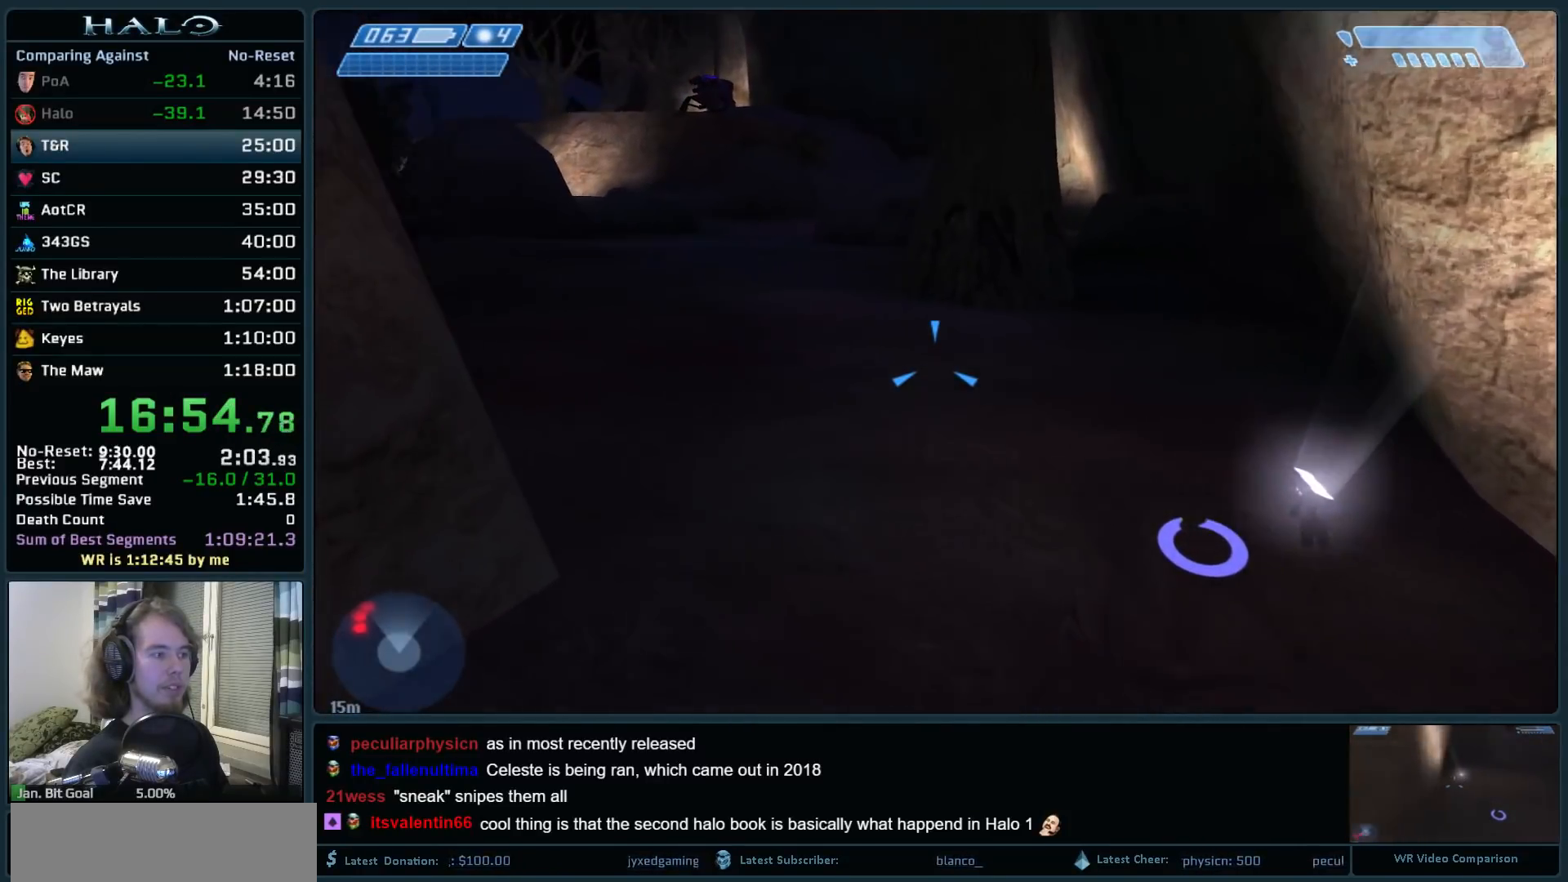
{"keys": ["space", "w"], "mouse": [], "events": []}
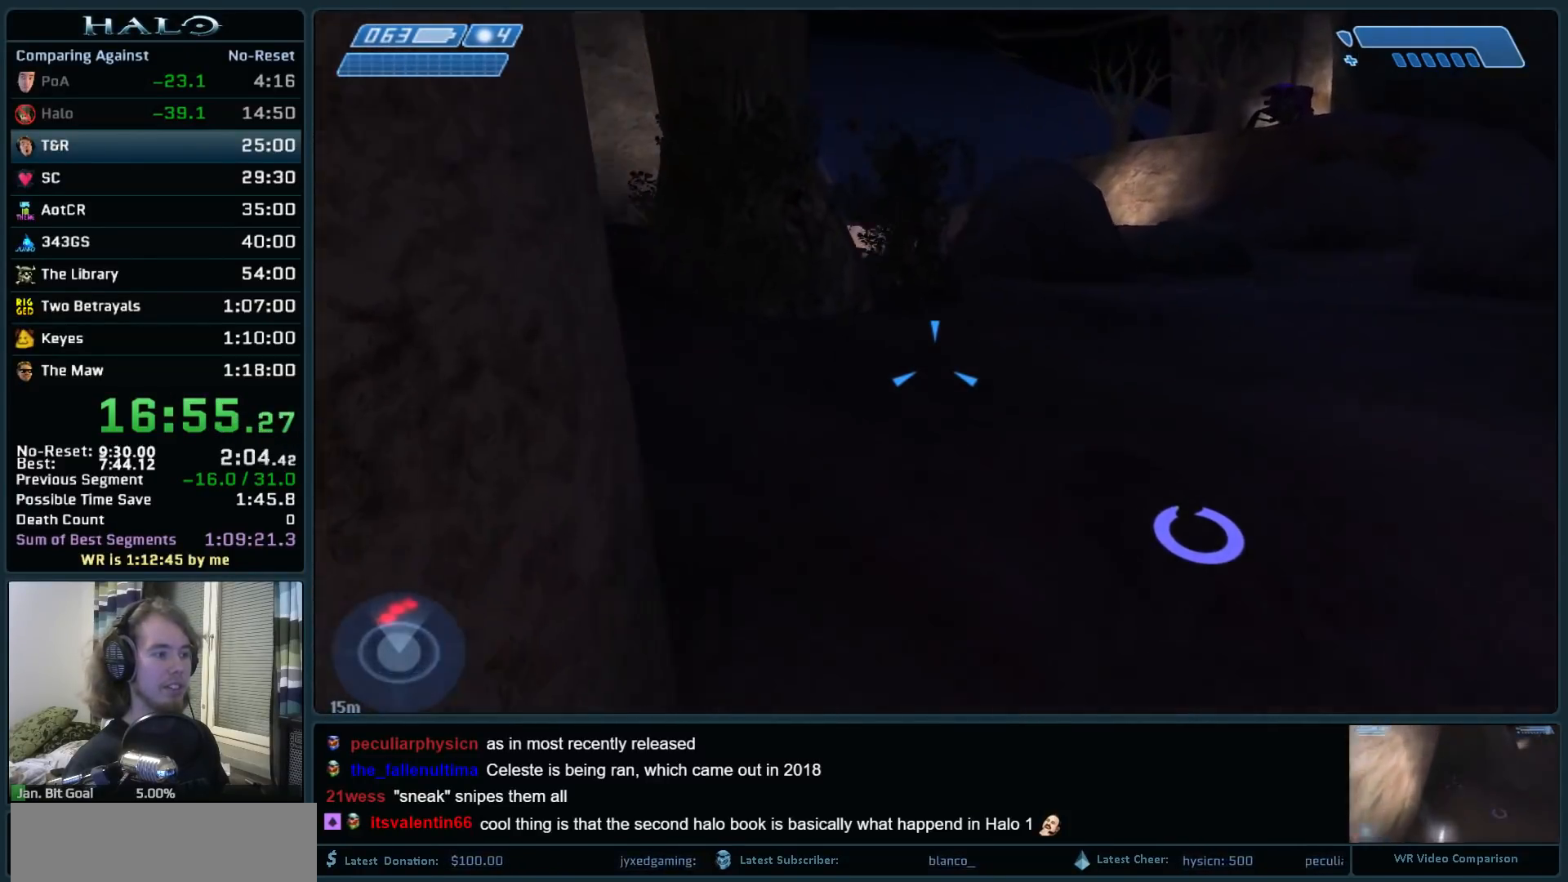
{"keys": ["d", "space", "w"], "mouse": [], "events": [[333, "d", "down"]]}
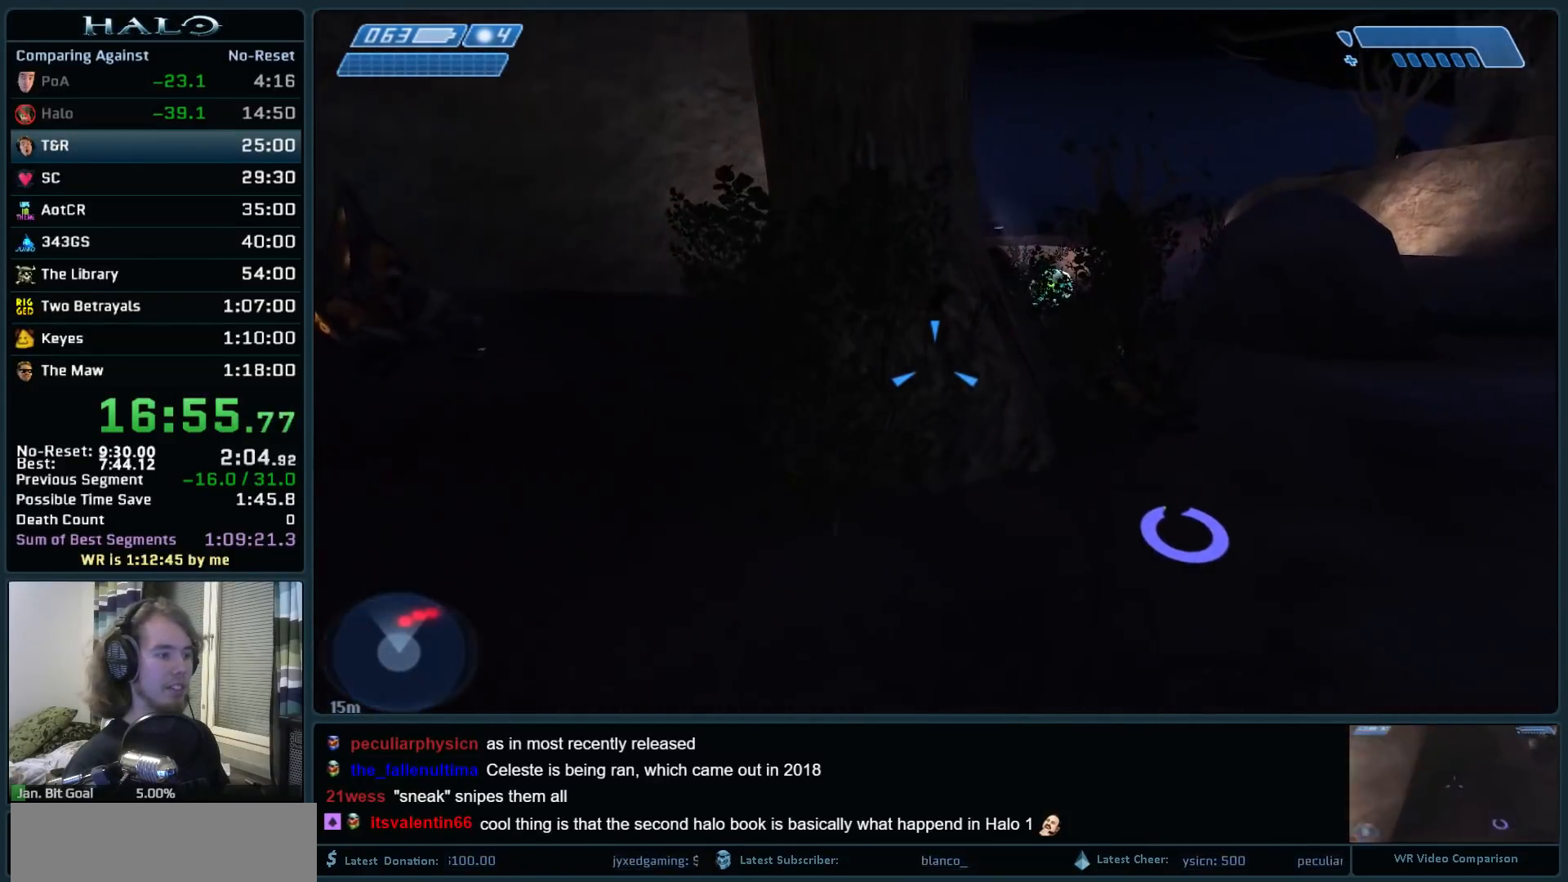
{"keys": ["w"], "mouse": [], "events": [[17, "space", "up"], [67, "d", "up"]]}
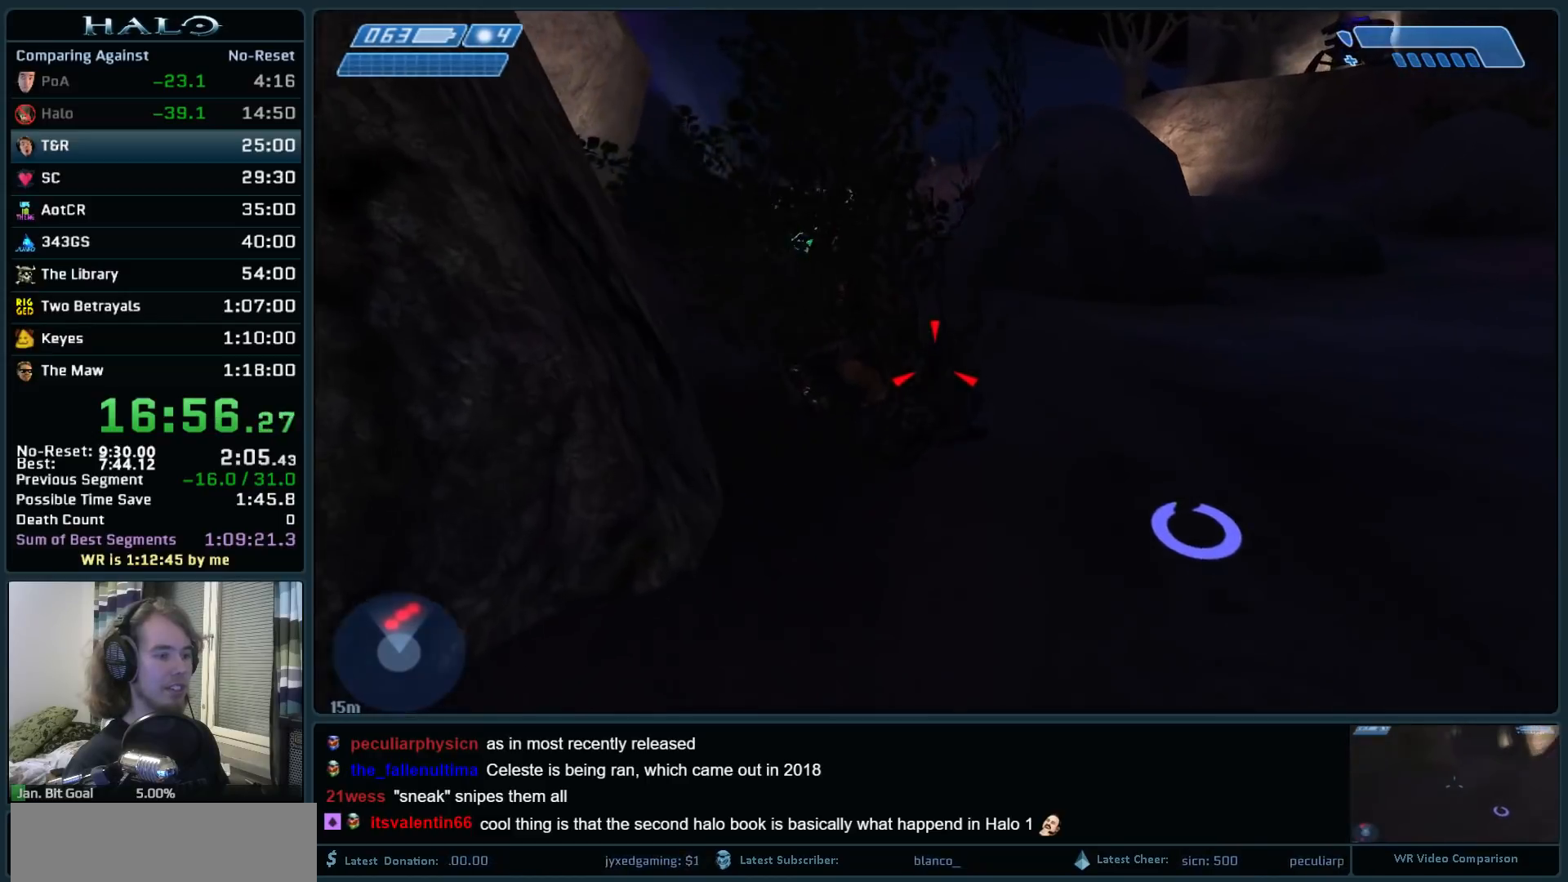
{"keys": ["a"], "mouse": [], "events": [[33, "mouse_mb4", "down"], [217, "mouse_mb4", "up"], [217, "w", "up"], [267, "a", "down"]]}
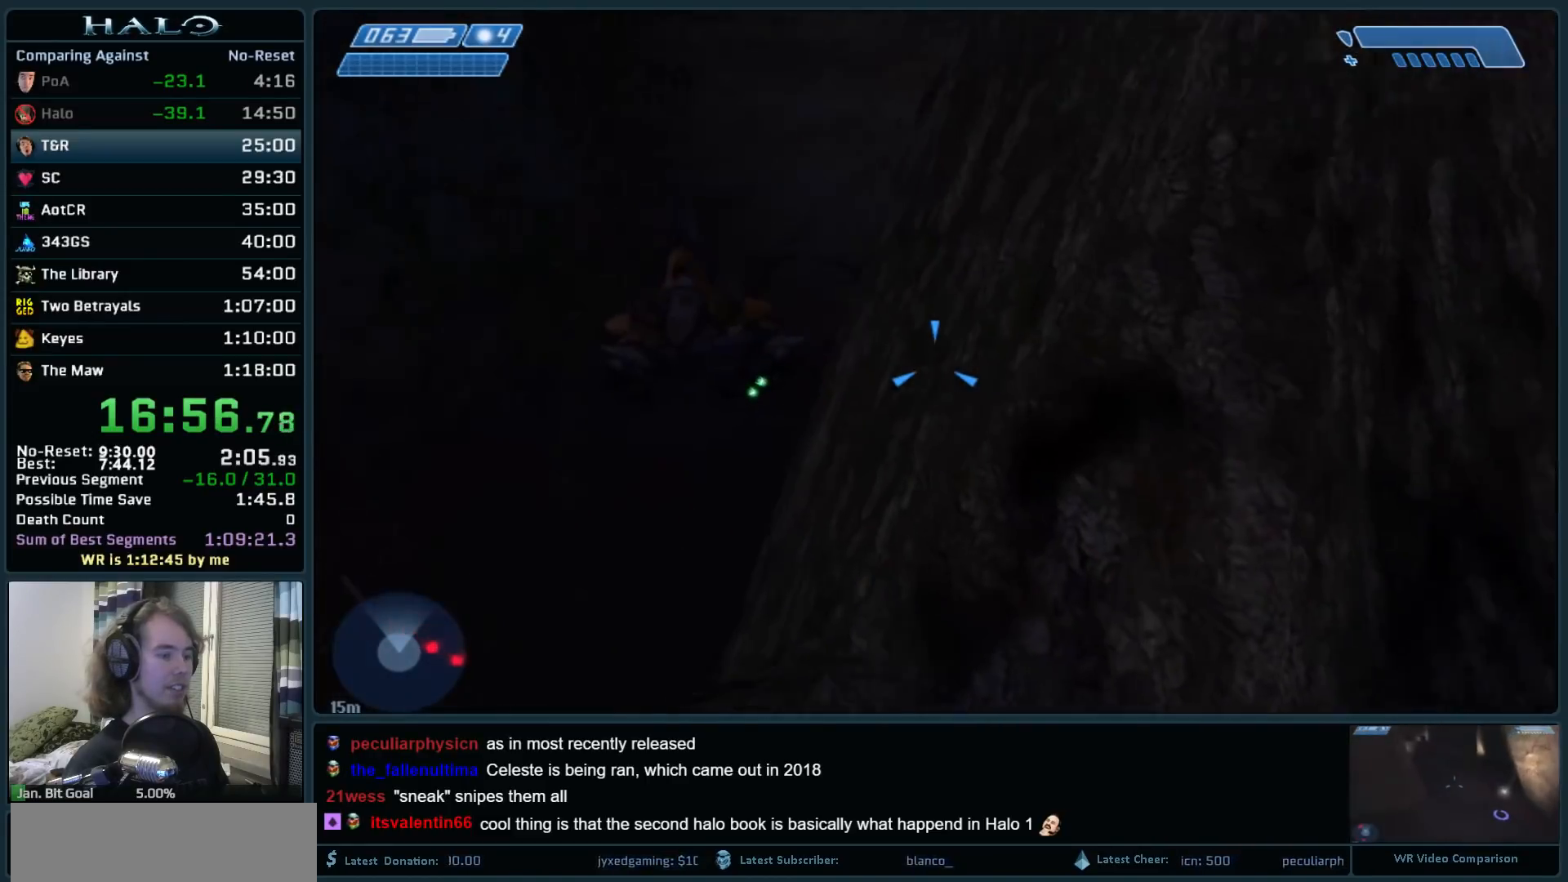
{"keys": ["w"], "mouse": [], "events": [[150, "w", "down"], [467, "a", "up"]]}
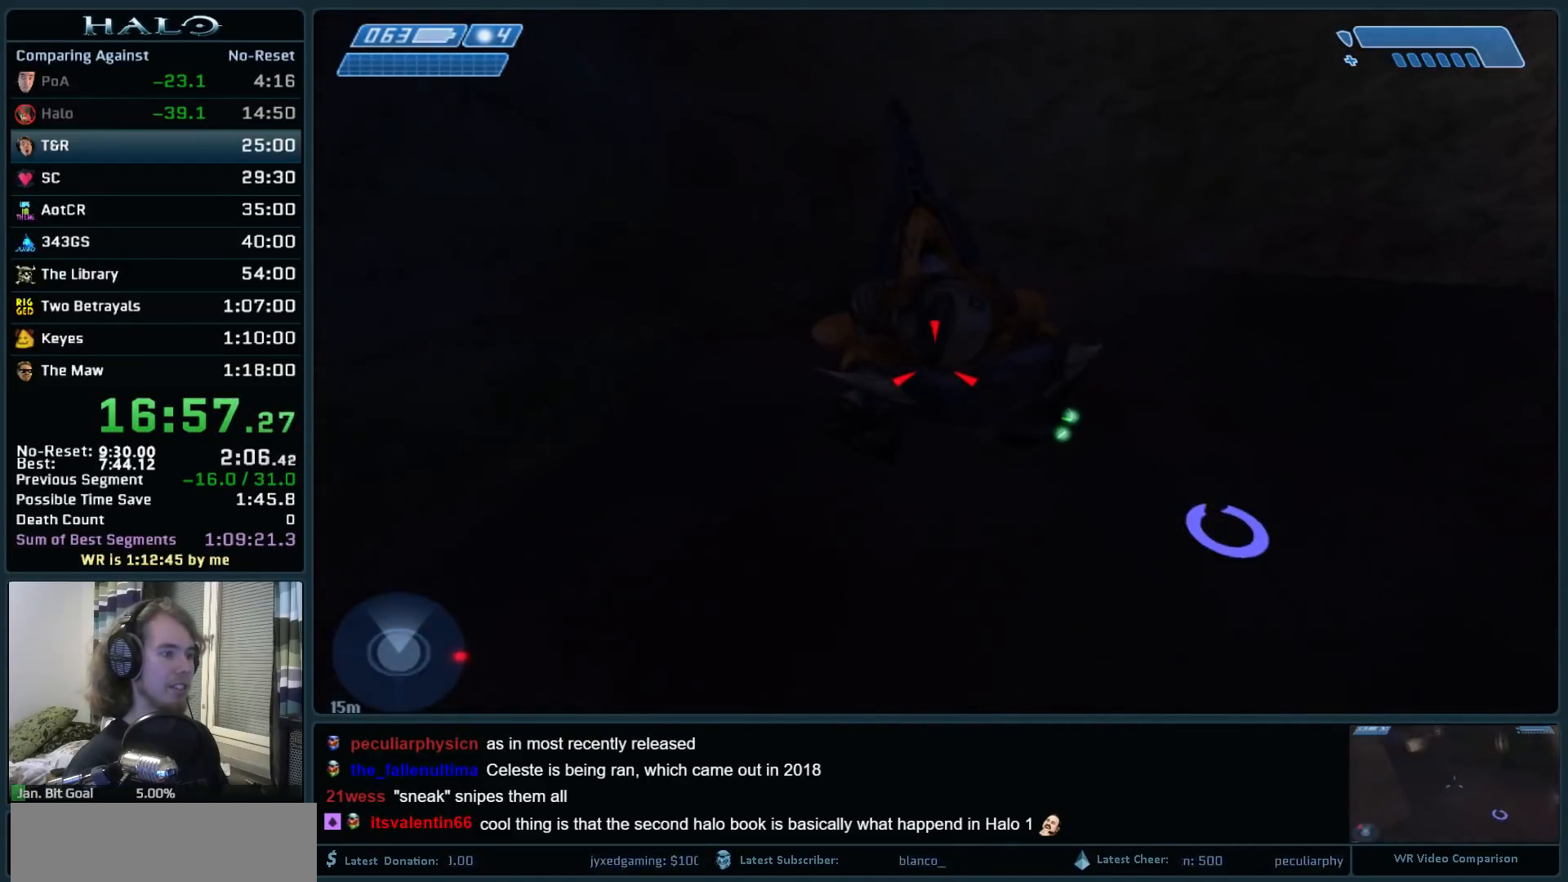
{"keys": ["w"], "mouse": [], "events": [[17, "mouse_mb4", "down"], [67, "d", "down"], [217, "mouse_mb4", "up"], [450, "d", "up"]]}
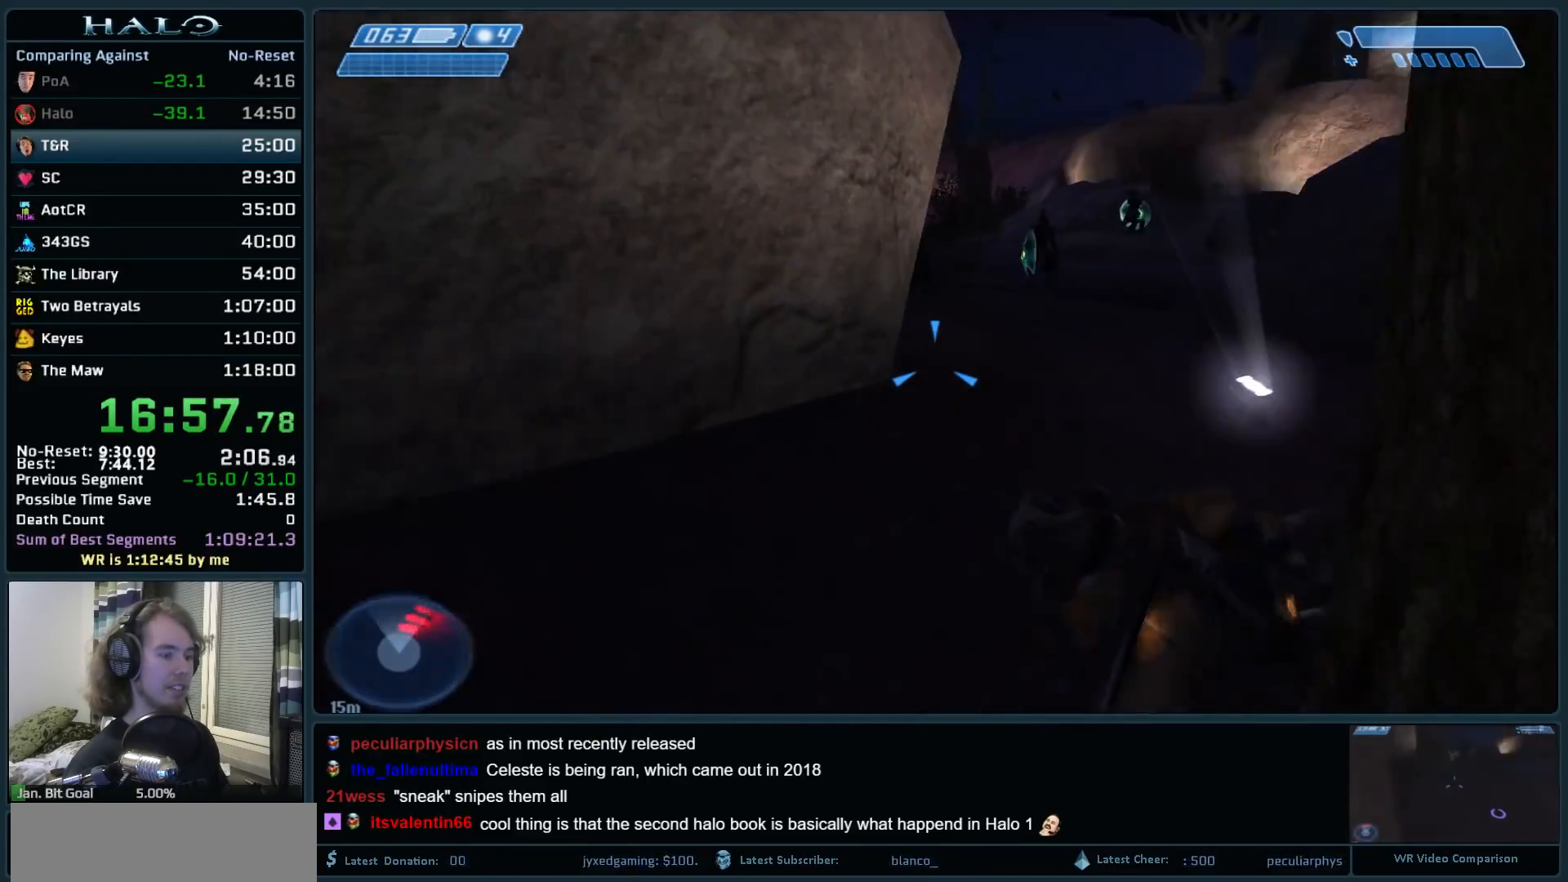
{"keys": ["w"], "mouse": [], "events": []}
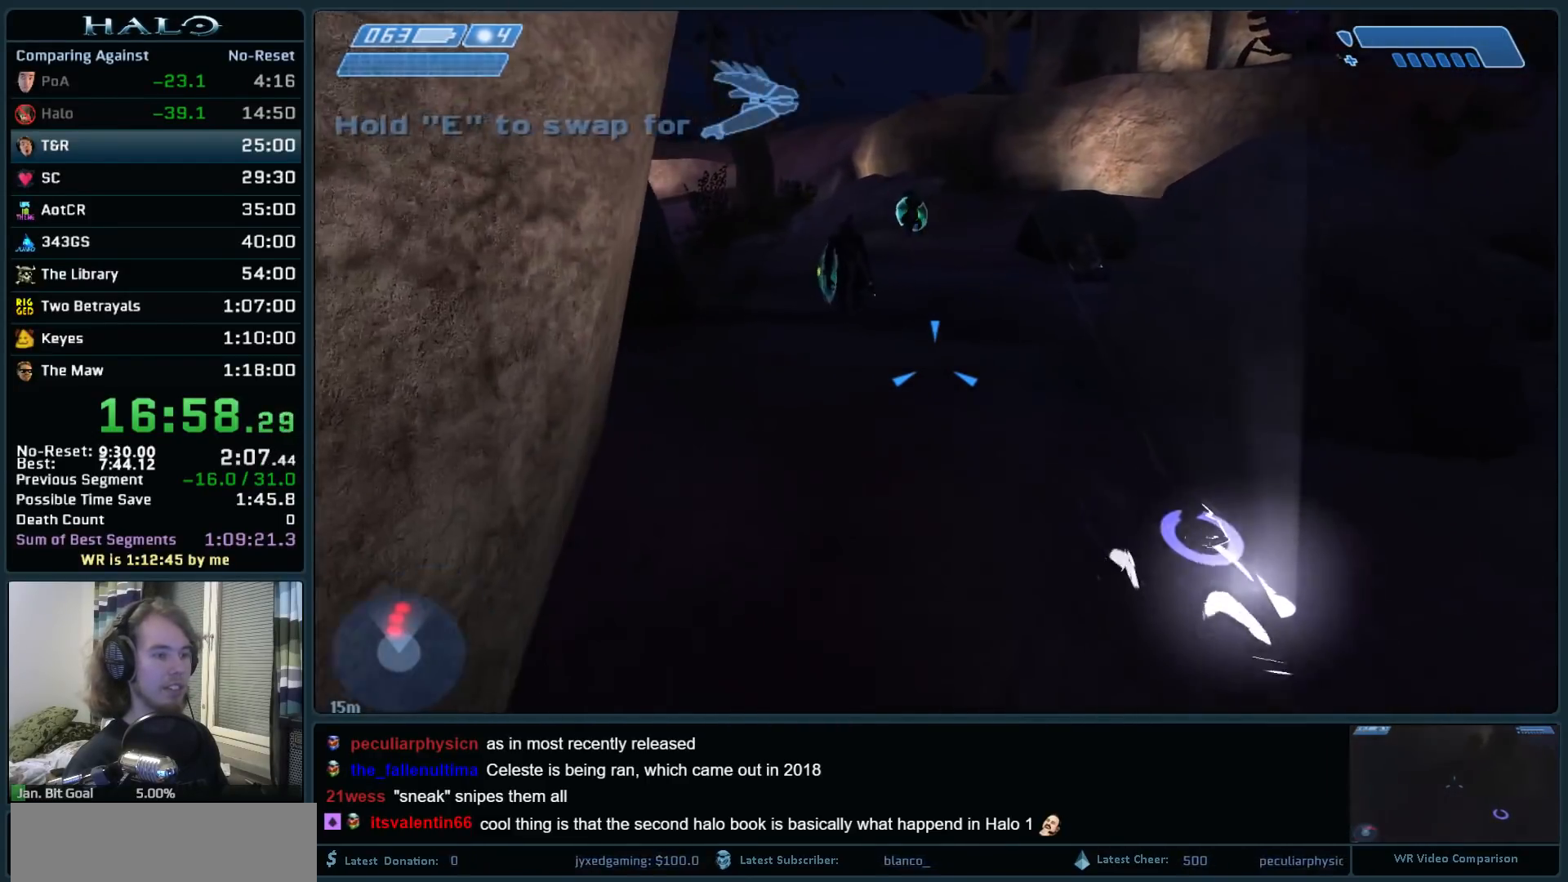
{"keys": ["w"], "mouse": [], "events": []}
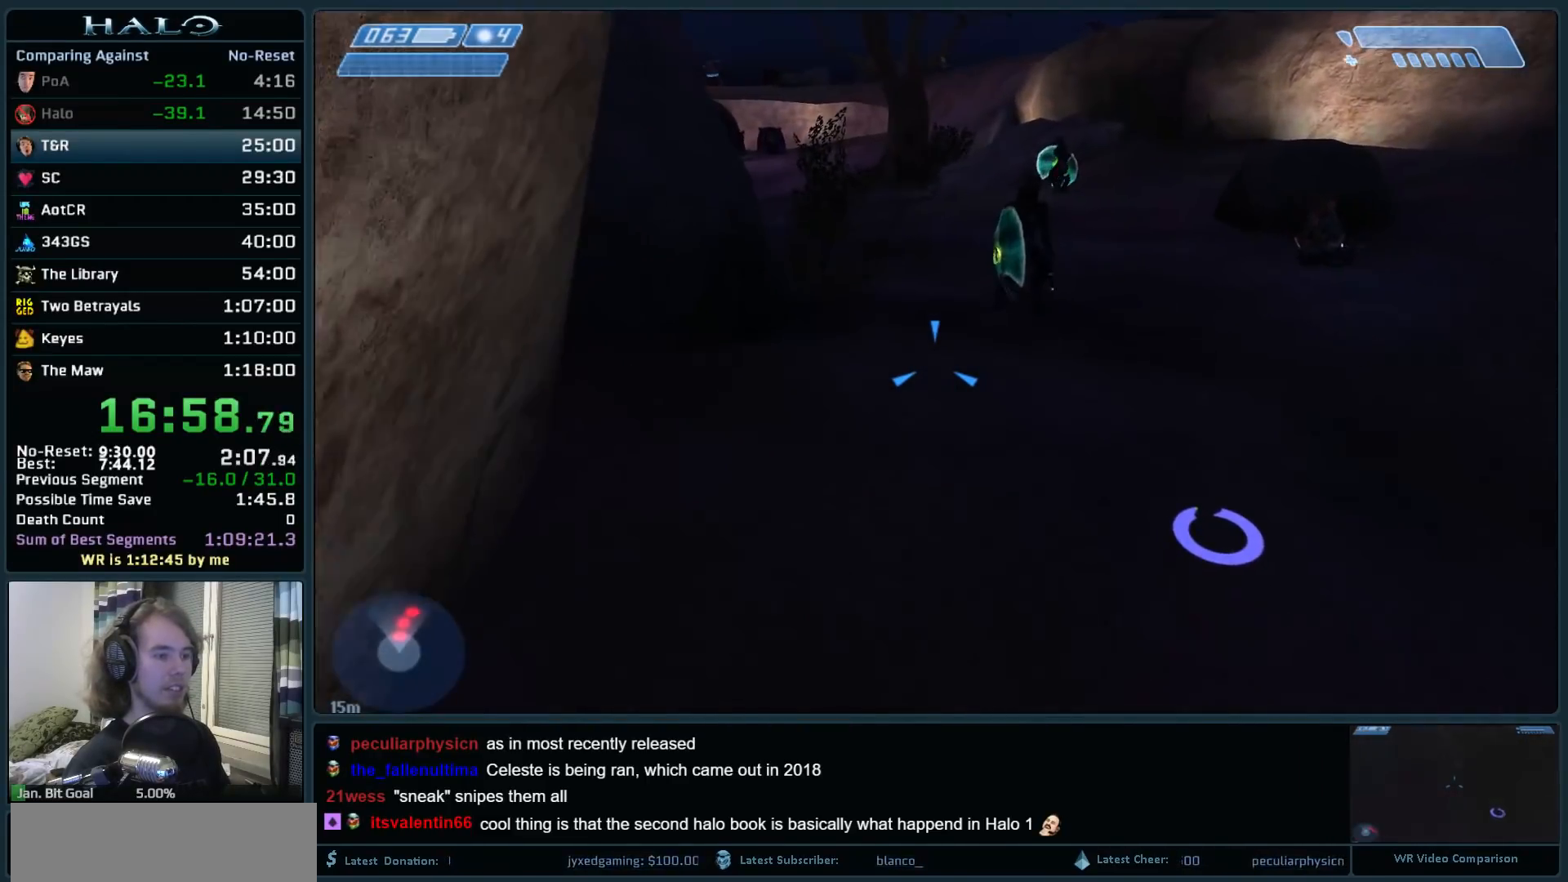
{"keys": ["w"], "mouse": [], "events": []}
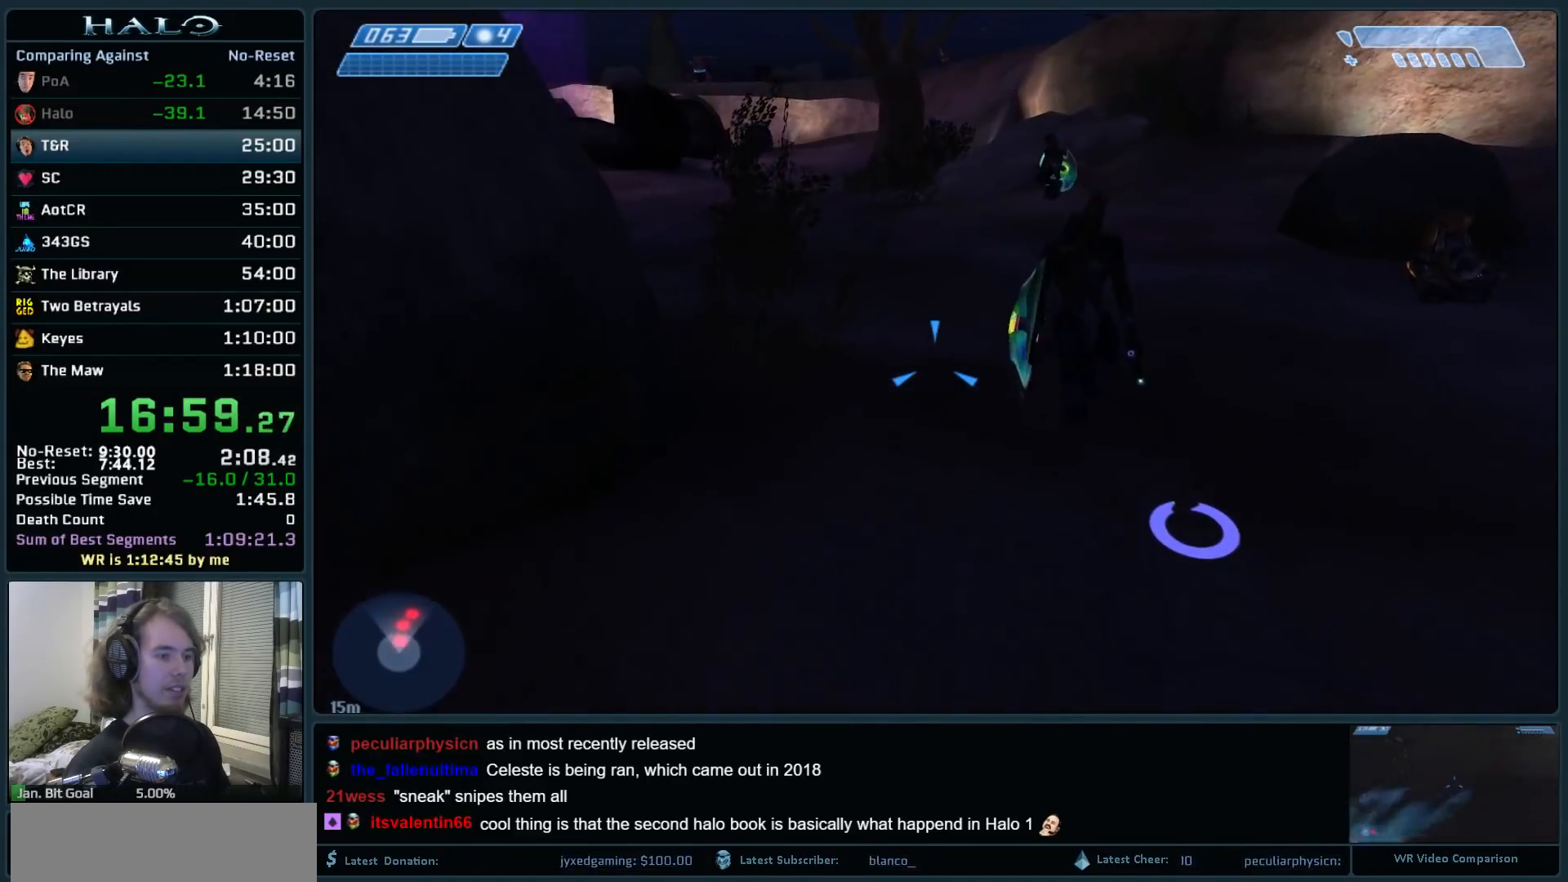
{"keys": ["a", "w"], "mouse": [], "events": [[367, "a", "down"]]}
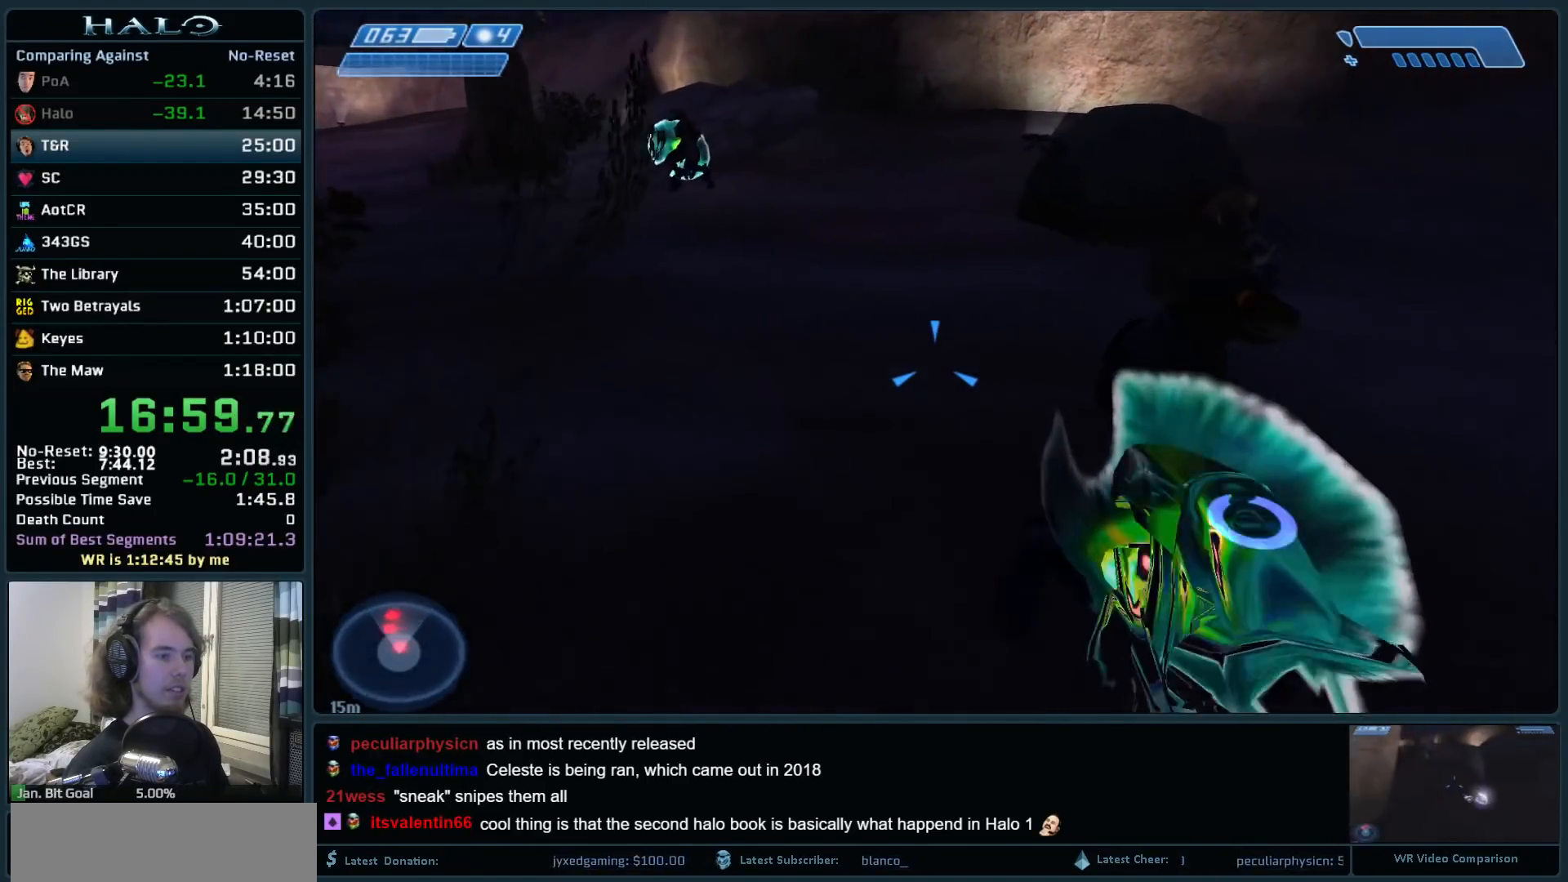
{"keys": ["a"], "mouse": [], "events": [[233, "mouse_mb4", "down"], [283, "w", "up"], [433, "mouse_mb4", "up"]]}